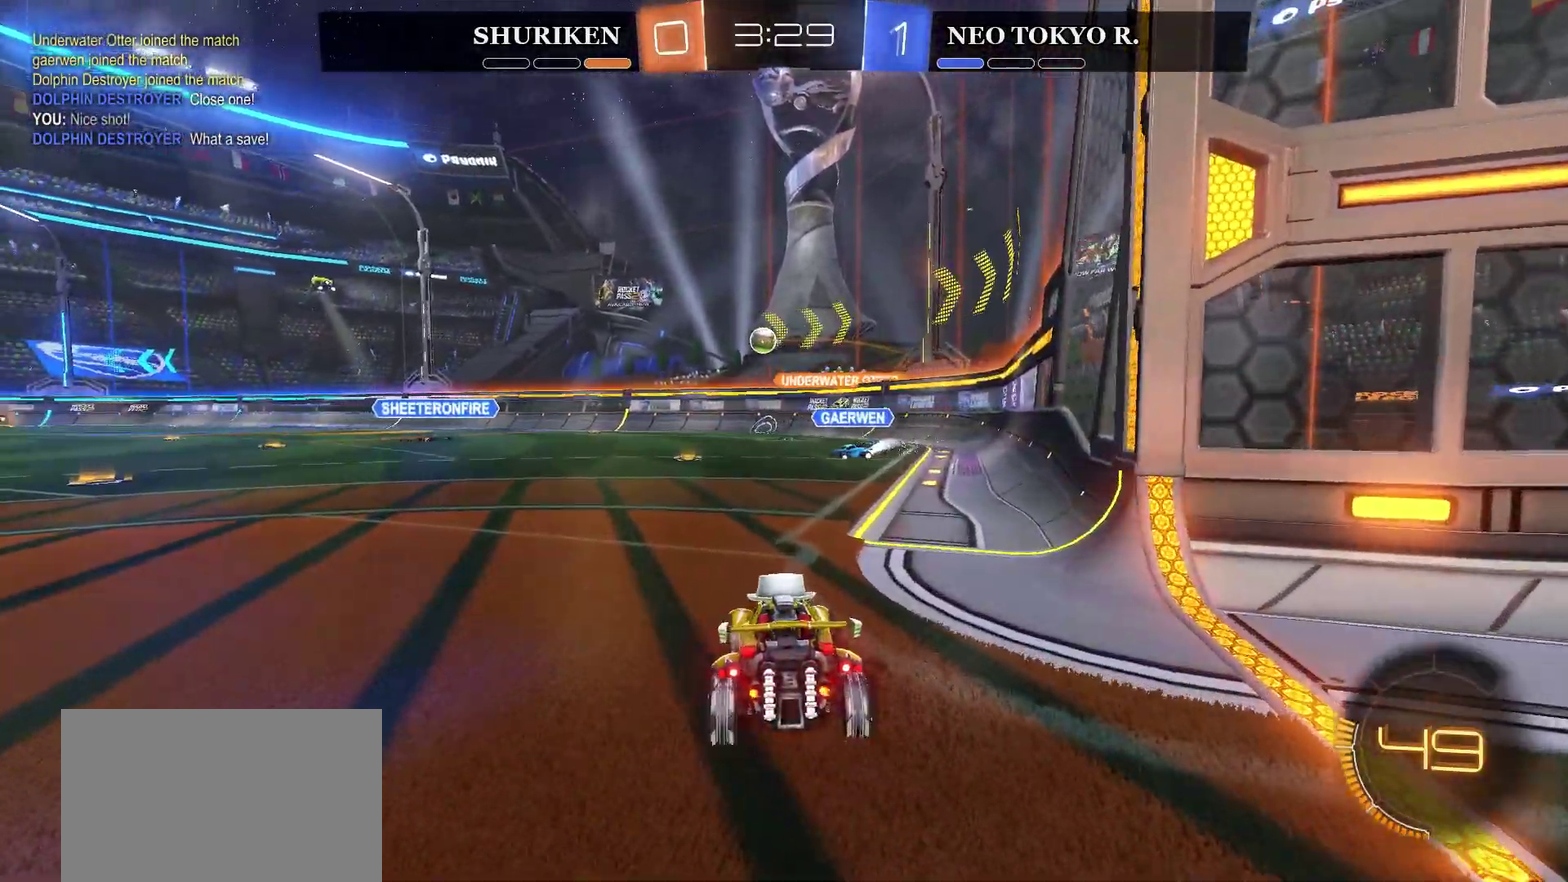
Gameplay with a controller (PlayStation layout); each line is a JSON object with the inputs held at the frame after it. "events" lists button and stick changes between this image and that frame as [ms after this image, input, new state], when the widget could be followed in between. Not read: L1.
{"buttons": [], "left_stick": "center", "right_stick": "center", "events": [[84, "left_stick", "right"], [334, "left_stick", "center"], [384, "L2", "up"]]}
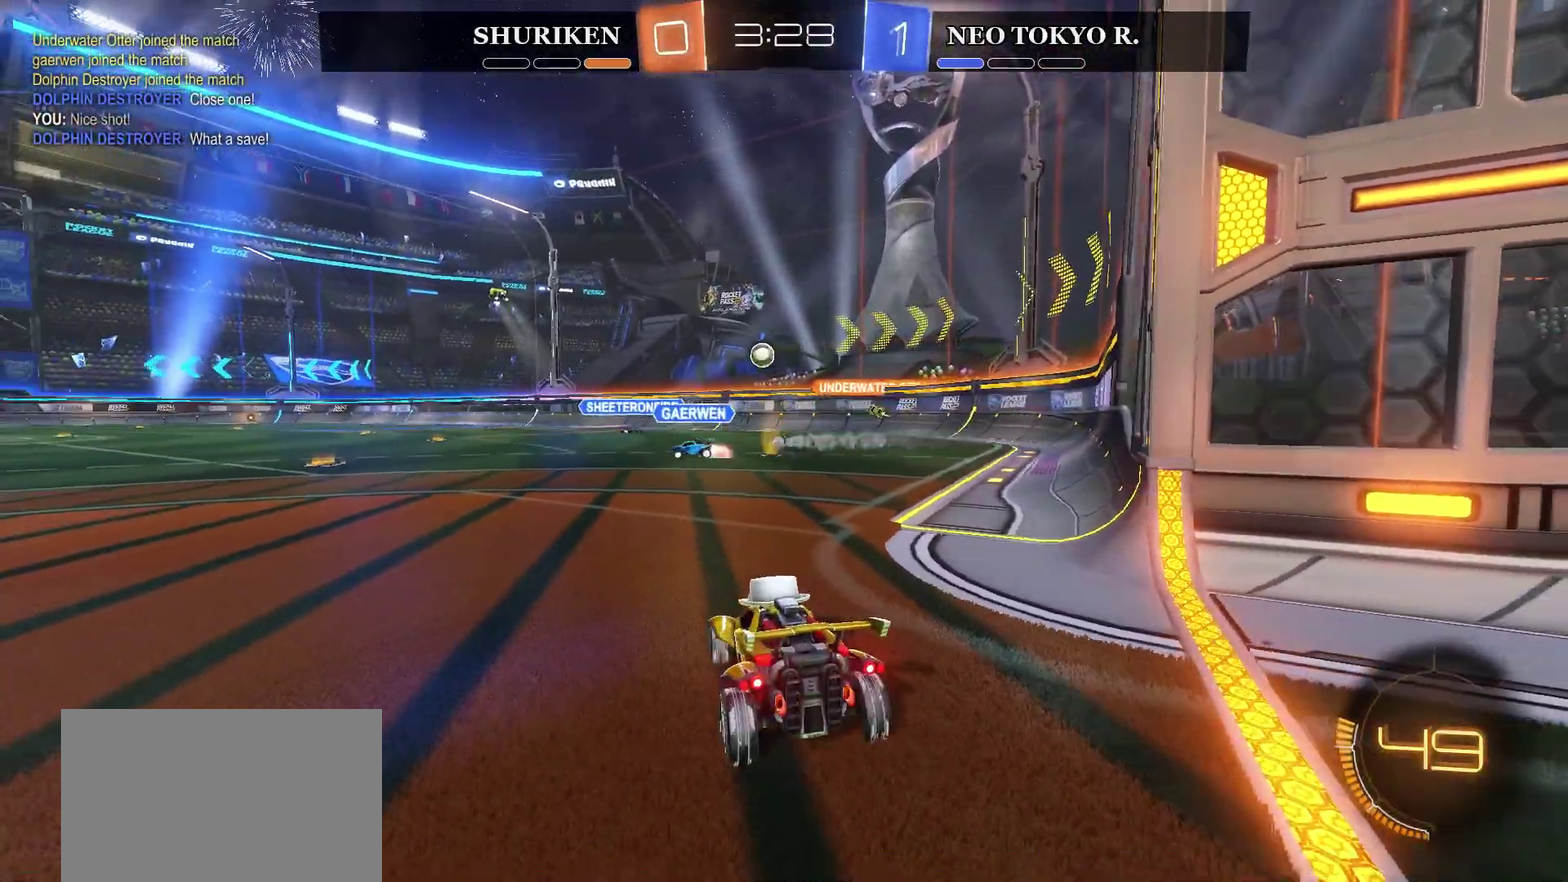
{"buttons": ["R2"], "left_stick": "center", "right_stick": "center", "events": [[350, "R2", "down"]]}
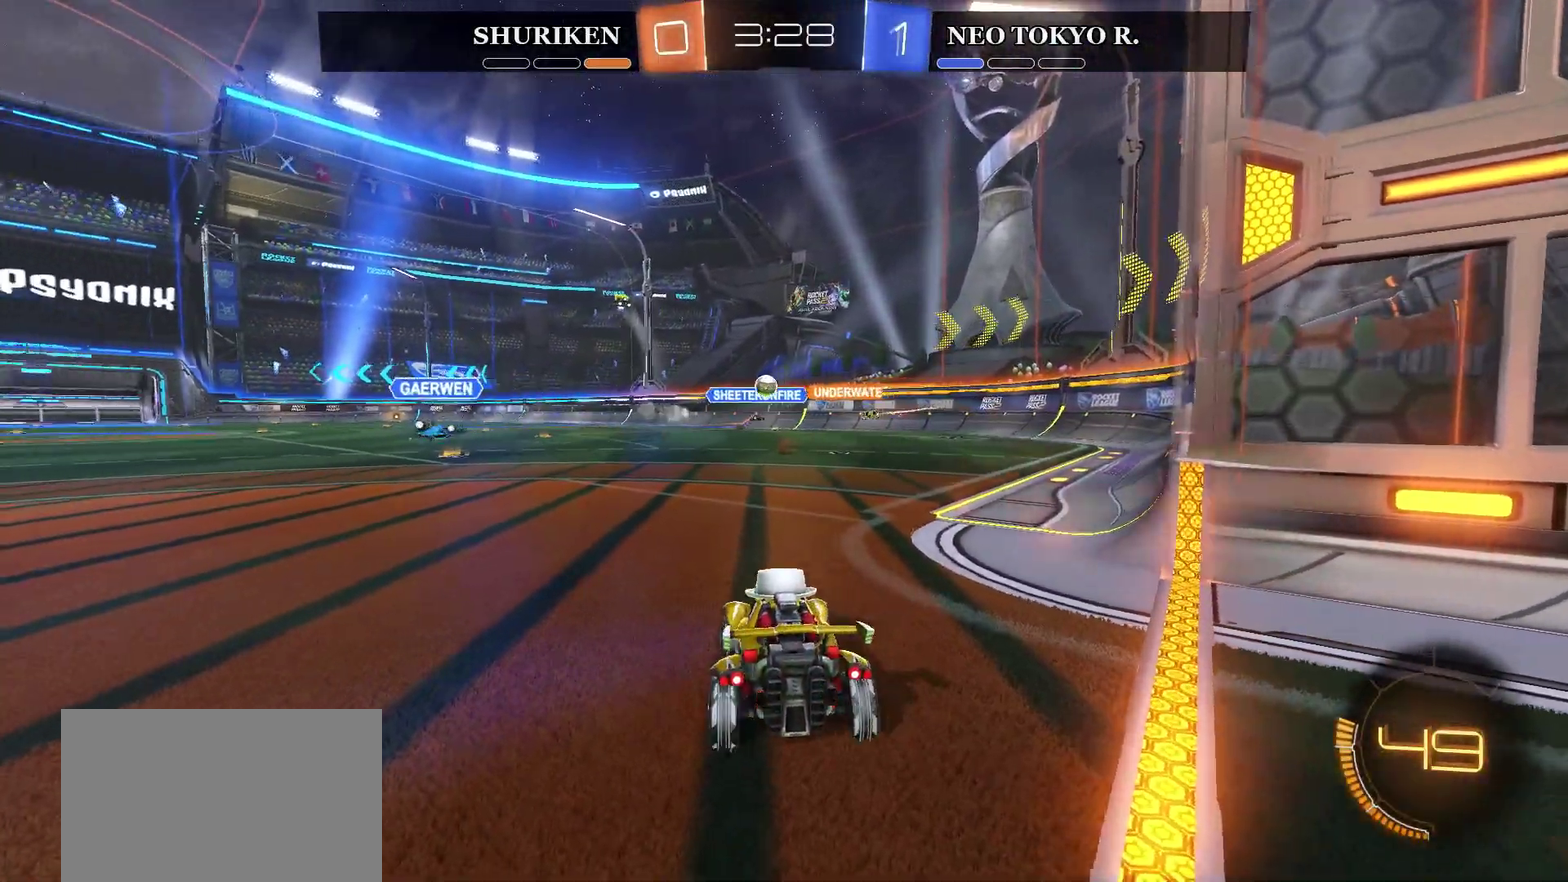
{"buttons": ["CIRCLE", "R2"], "left_stick": "left", "right_stick": "center", "events": [[284, "left_stick", "left"], [418, "CIRCLE", "down"]]}
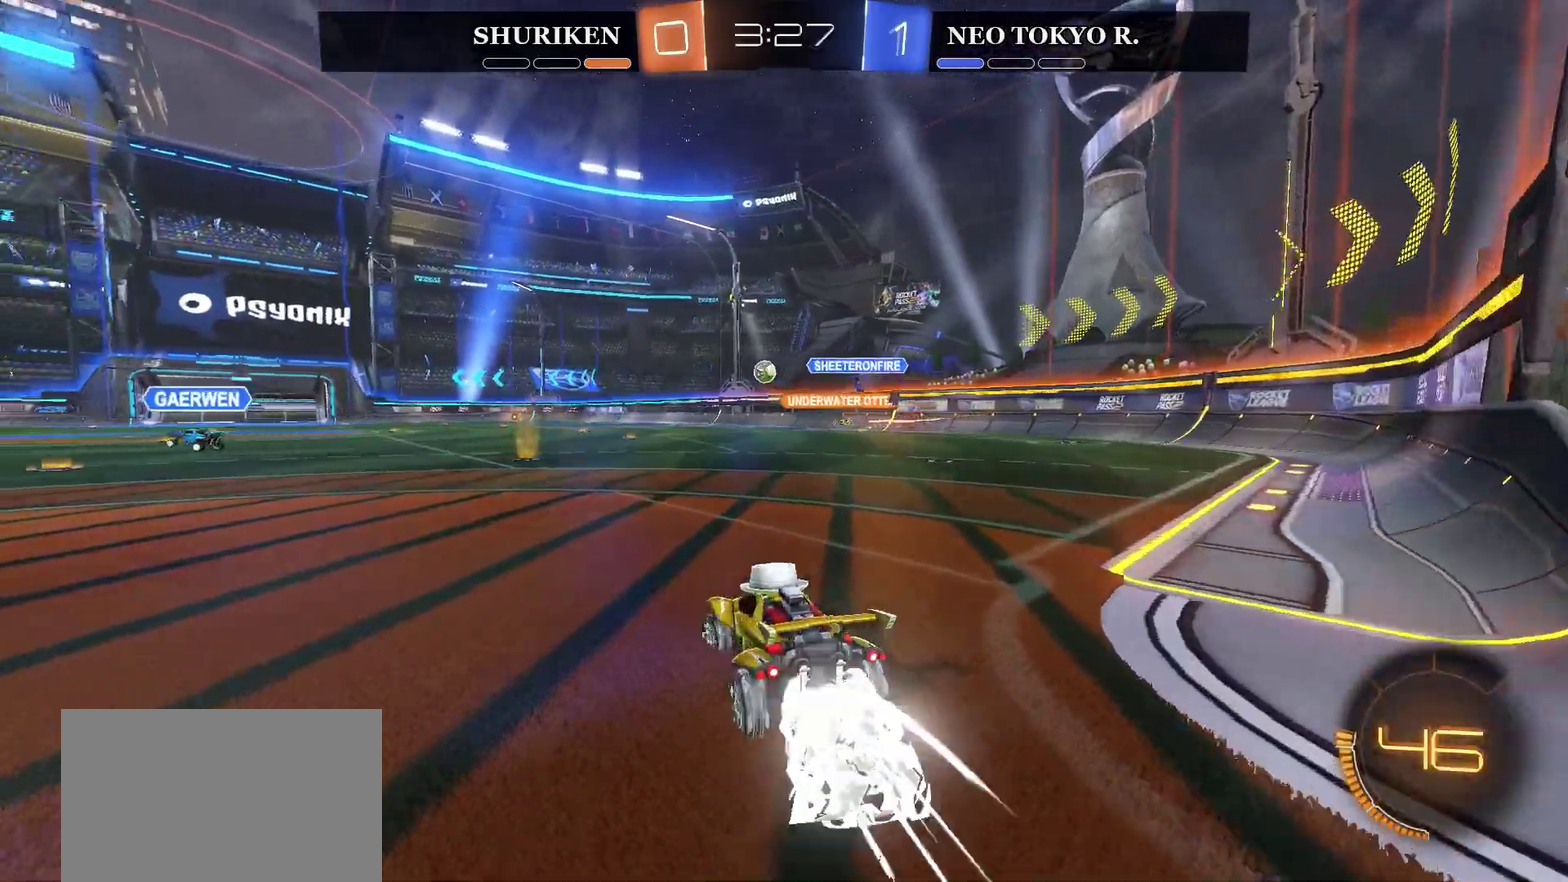
{"buttons": ["CROSS", "R2"], "left_stick": "up-right", "right_stick": "center", "events": [[67, "left_stick", "center"], [367, "CIRCLE", "up"], [384, "left_stick", "up-right"], [450, "CROSS", "down"]]}
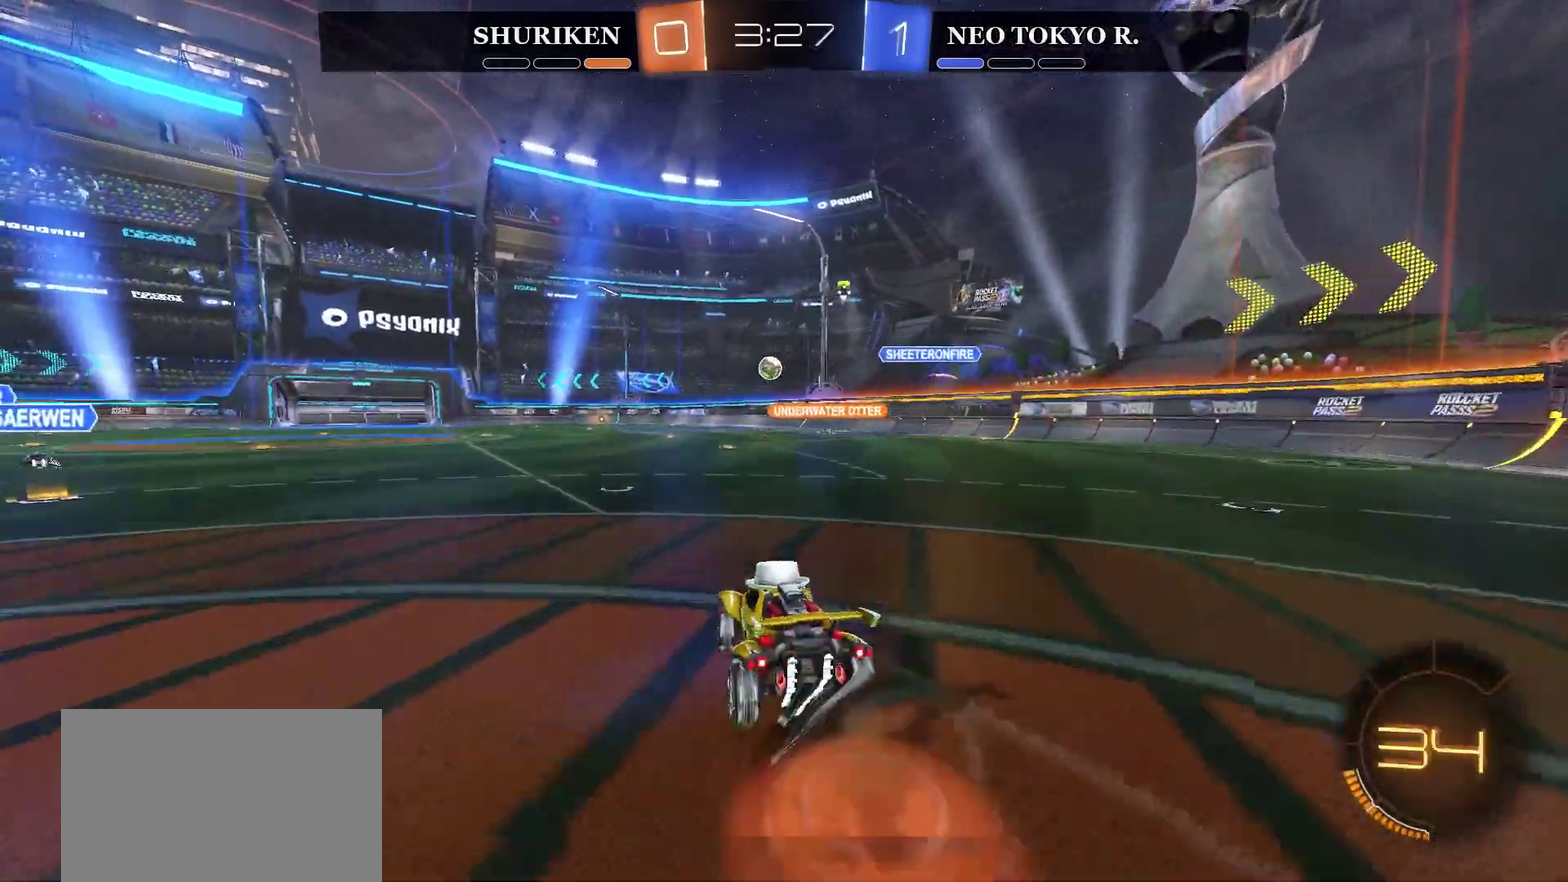
{"buttons": ["R2"], "left_stick": "center", "right_stick": "center", "events": [[17, "CROSS", "up"], [84, "CROSS", "down"], [201, "left_stick", "center"], [284, "CROSS", "up"]]}
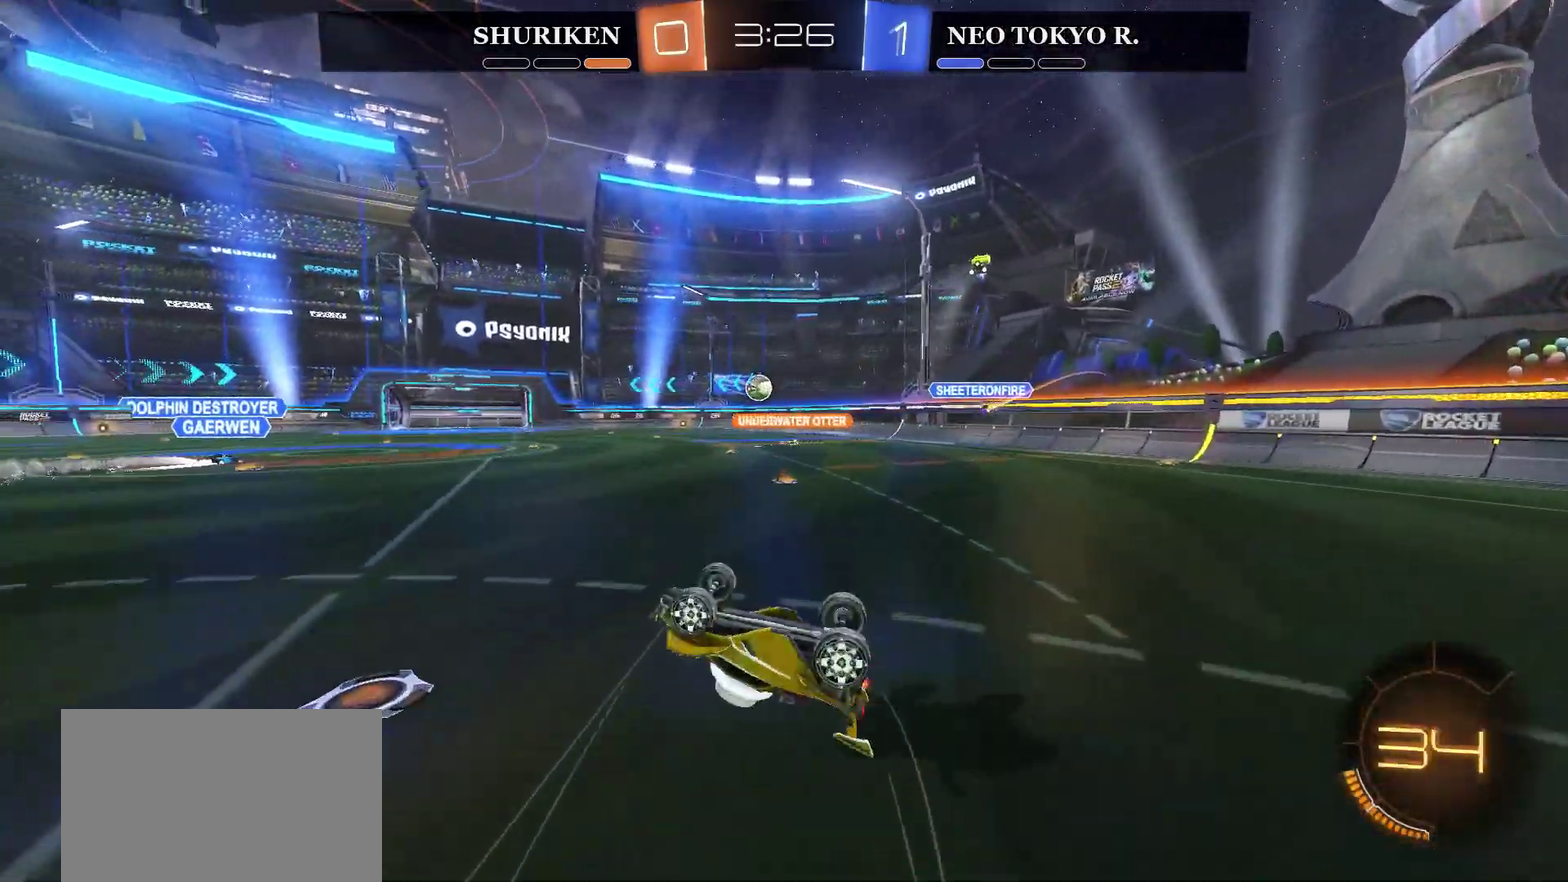
{"buttons": ["R2"], "left_stick": "left", "right_stick": "center", "events": [[450, "left_stick", "left"]]}
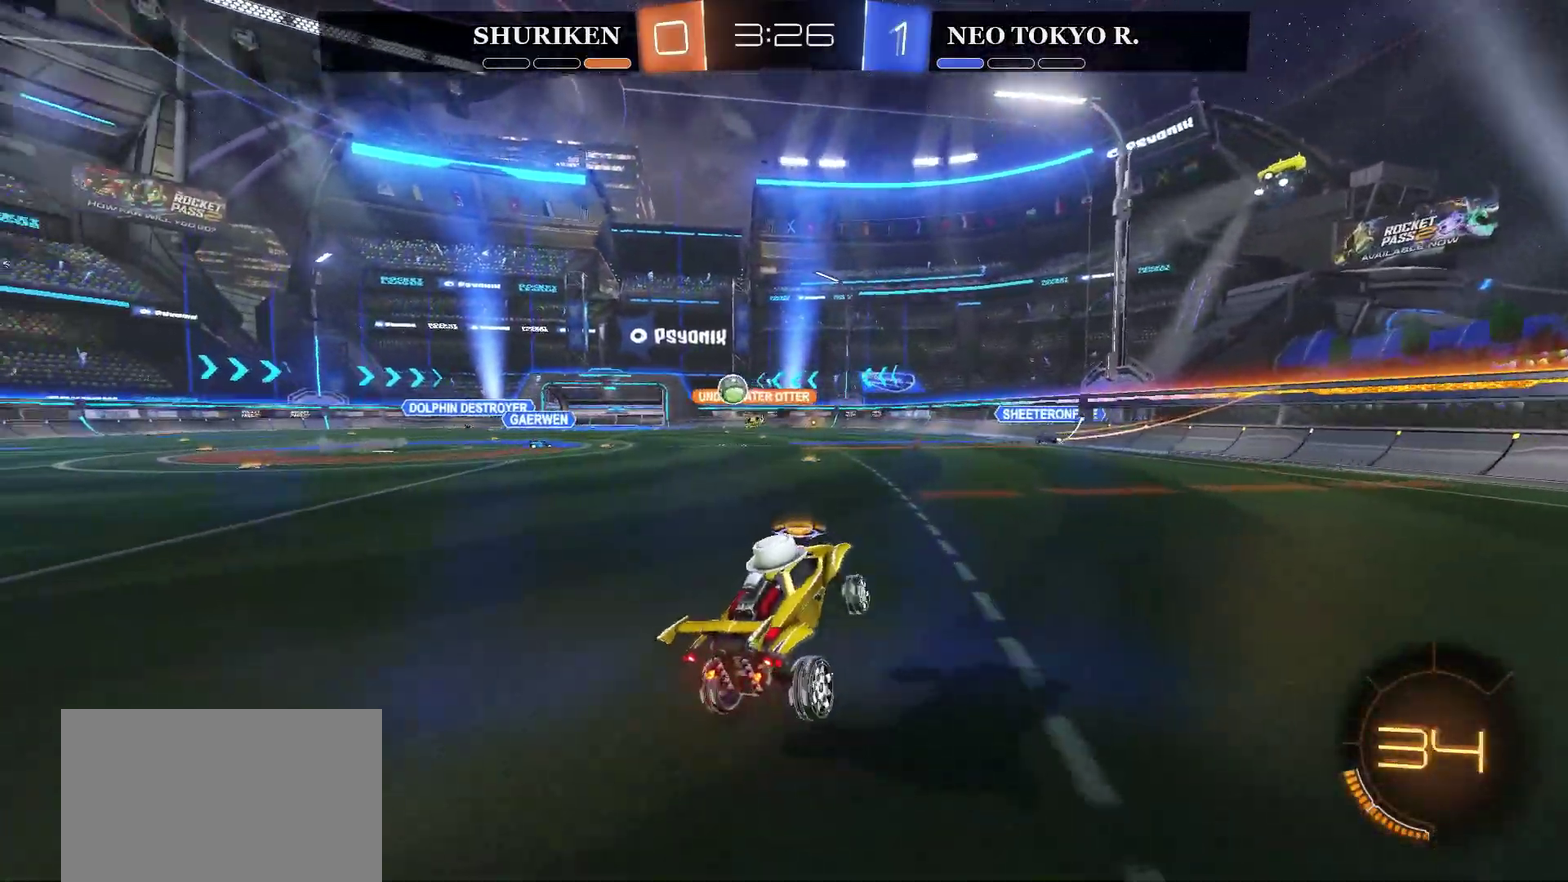
{"buttons": ["R2"], "left_stick": "center", "right_stick": "center", "events": [[418, "left_stick", "center"]]}
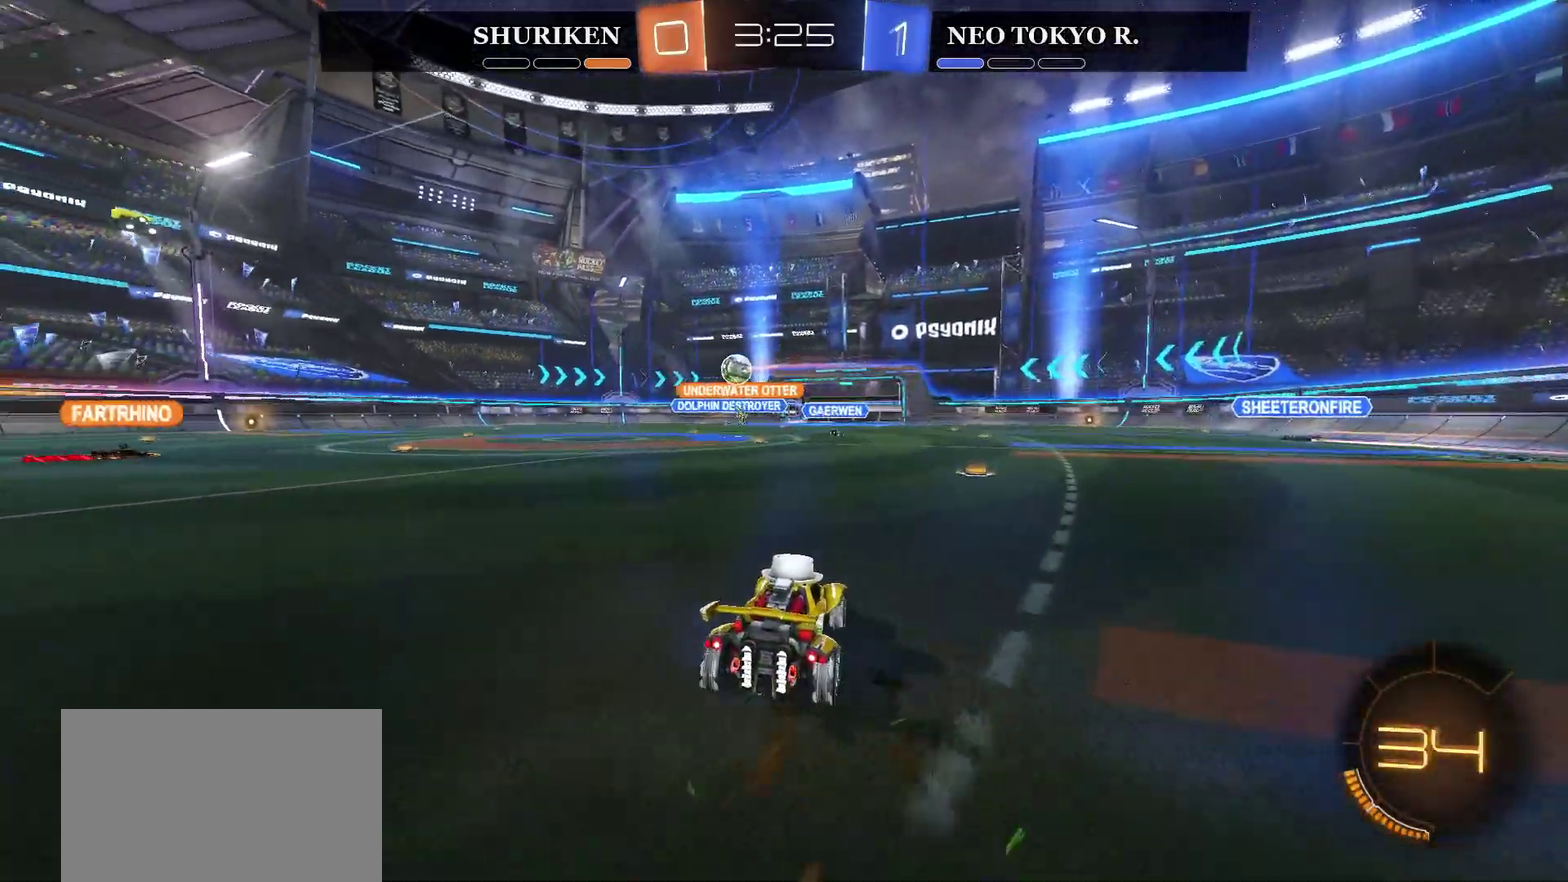
{"buttons": ["R2"], "left_stick": "center", "right_stick": "center", "events": [[167, "left_stick", "right"], [317, "left_stick", "center"]]}
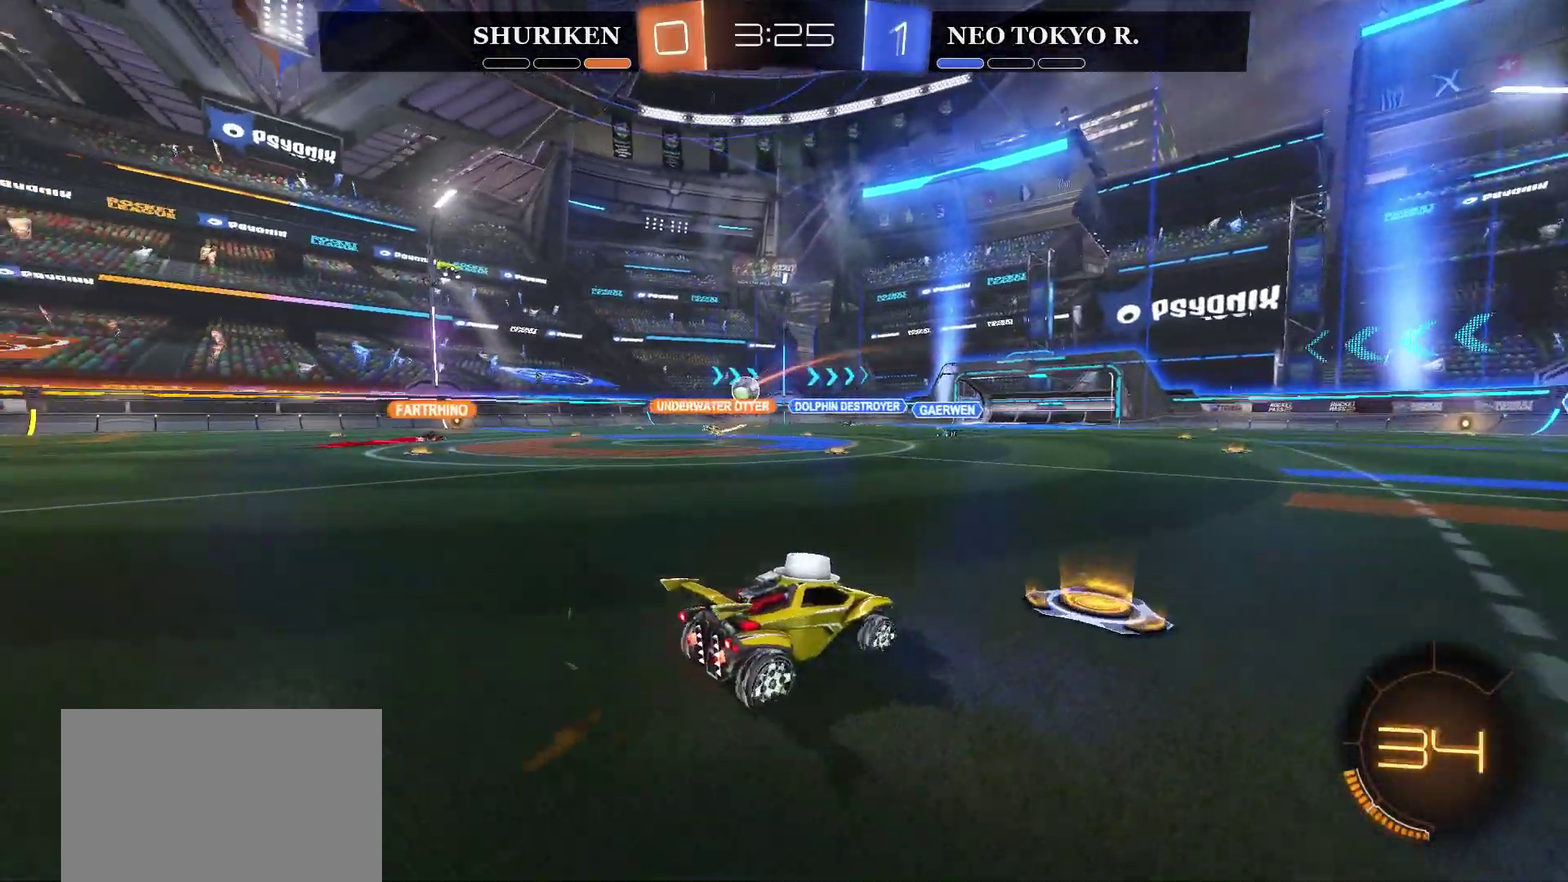
{"buttons": ["R2"], "left_stick": "left", "right_stick": "center", "events": [[167, "left_stick", "left"]]}
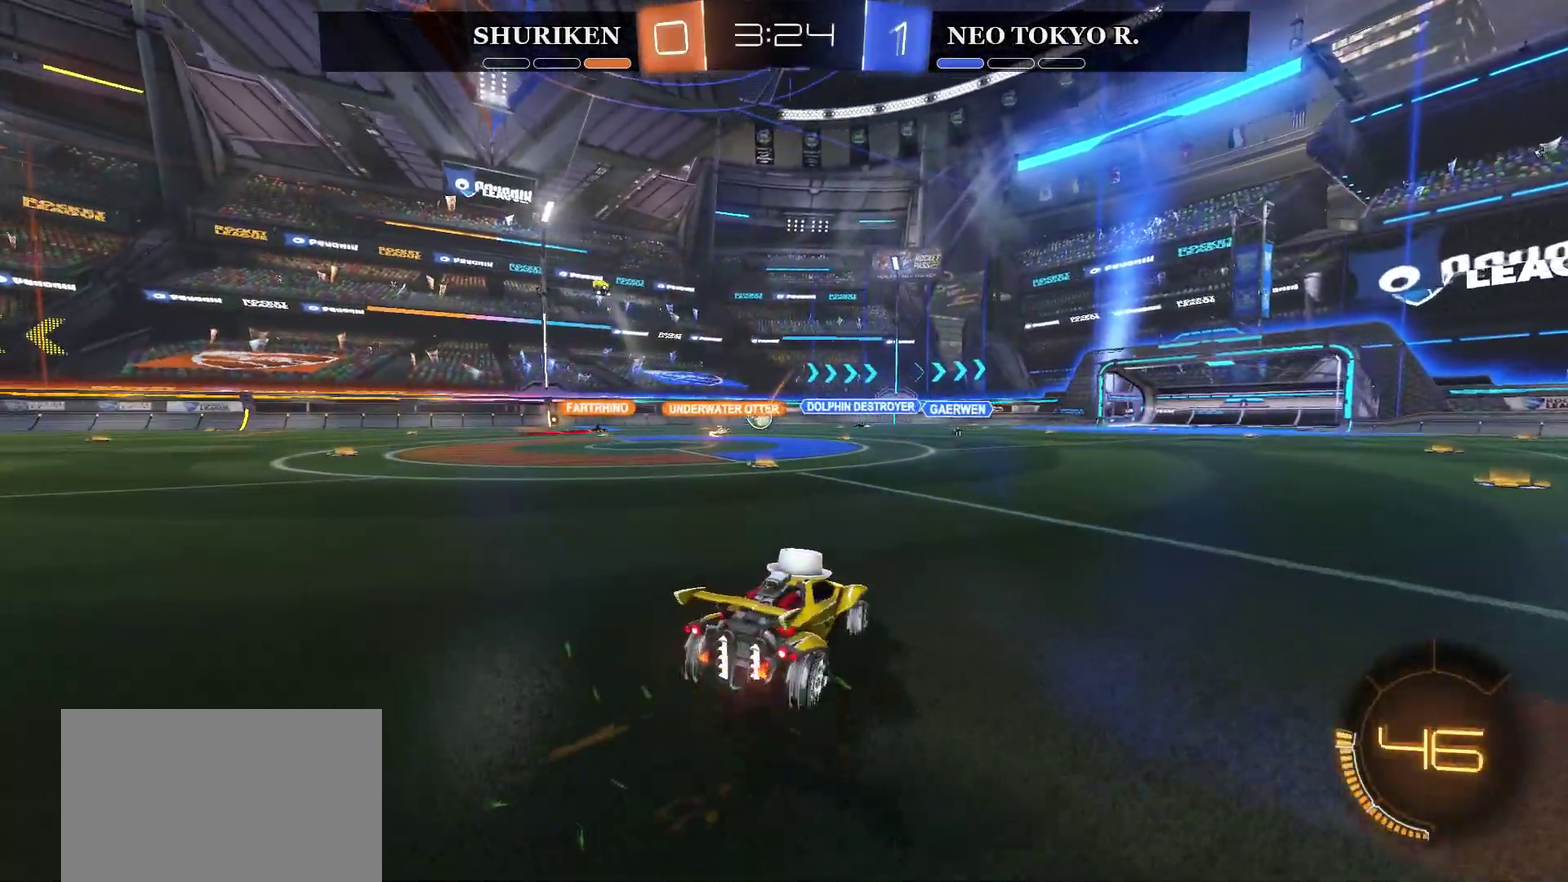
{"buttons": ["R2"], "left_stick": "left", "right_stick": "center", "events": []}
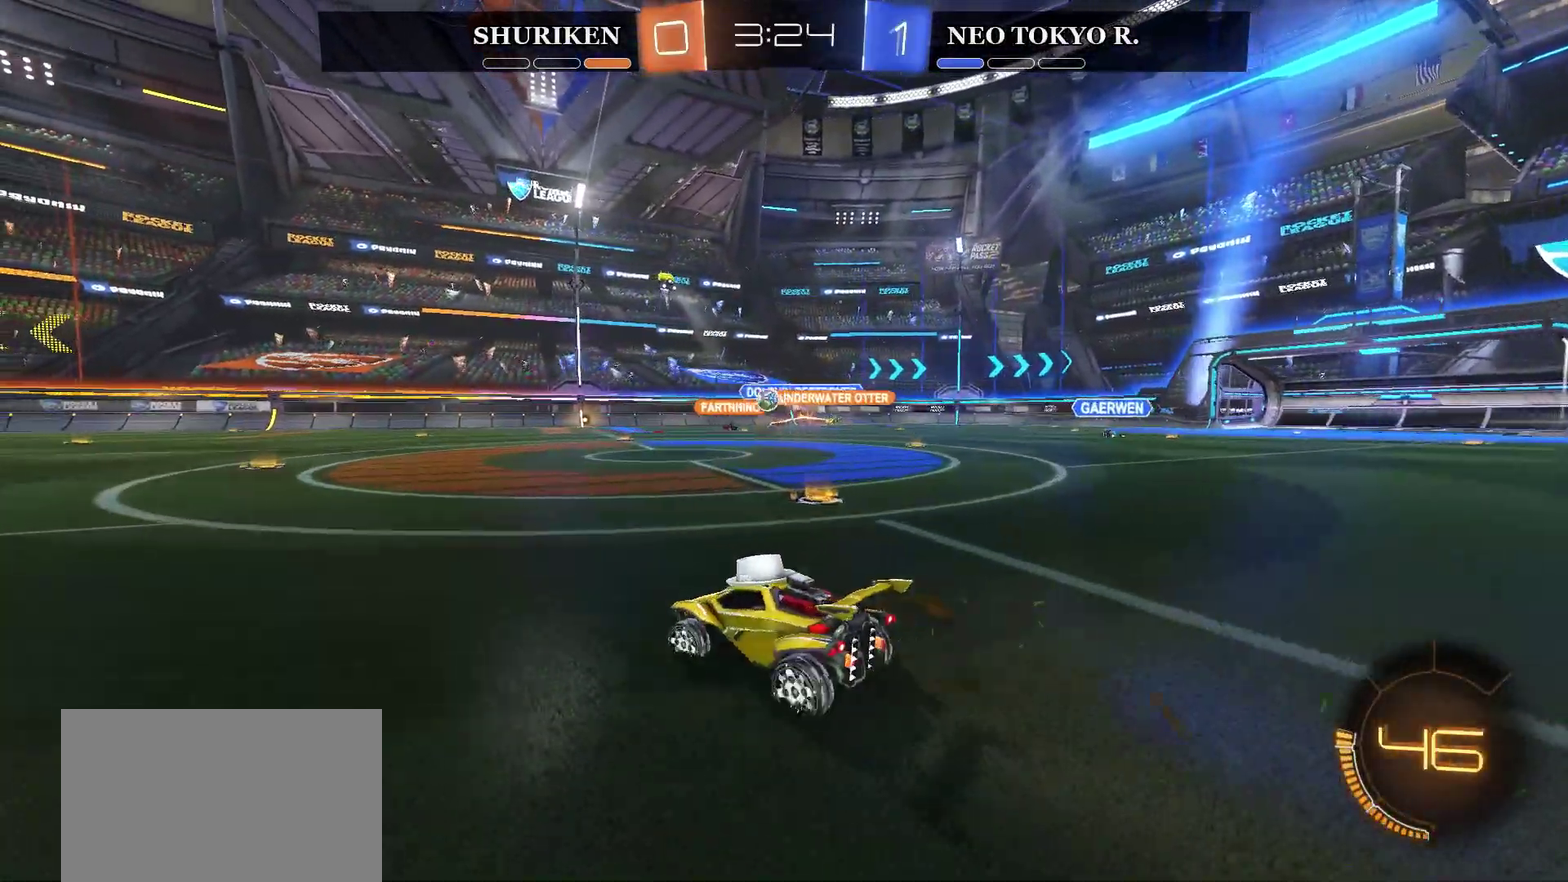
{"buttons": ["CIRCLE", "R2"], "left_stick": "center", "right_stick": "center", "events": [[384, "CIRCLE", "down"], [468, "left_stick", "center"]]}
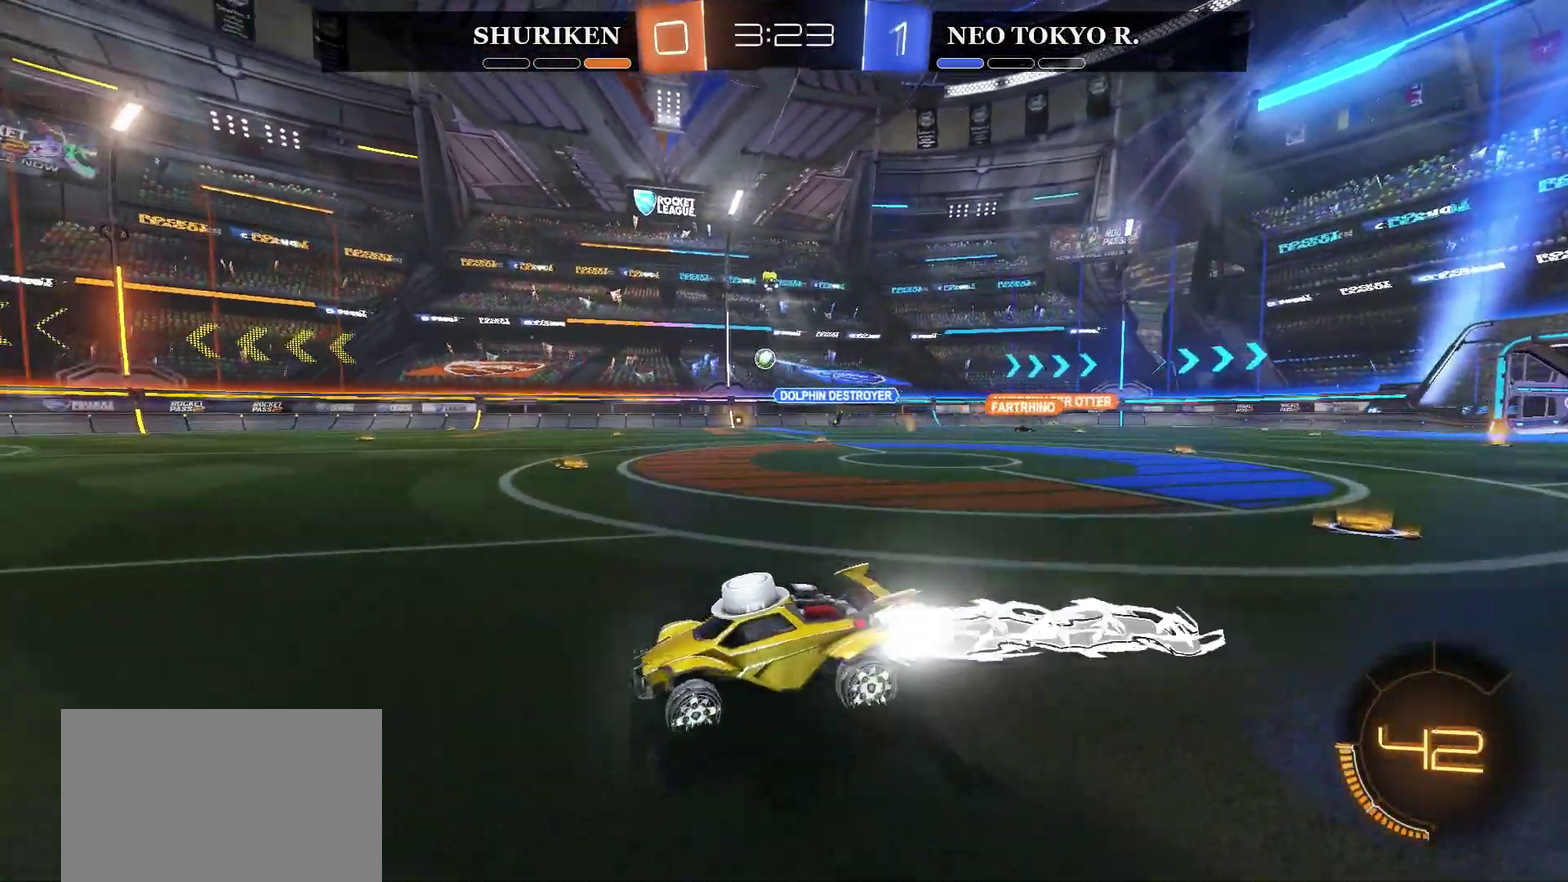
{"buttons": ["CIRCLE", "R2"], "left_stick": "up-right", "right_stick": "center"}
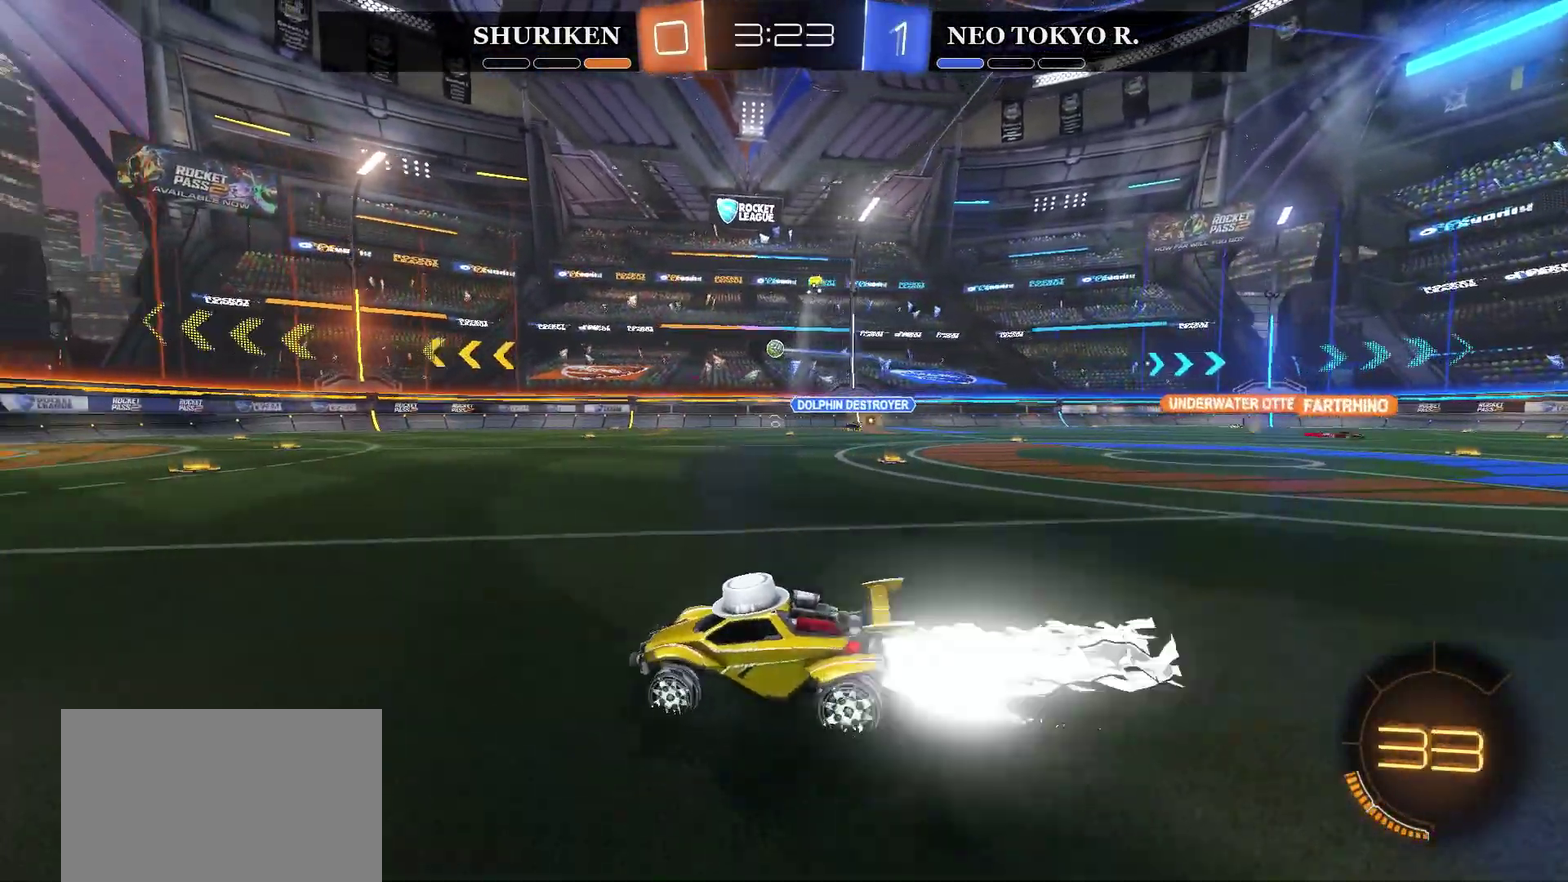
{"buttons": ["CIRCLE", "R2"], "left_stick": "center", "right_stick": "center"}
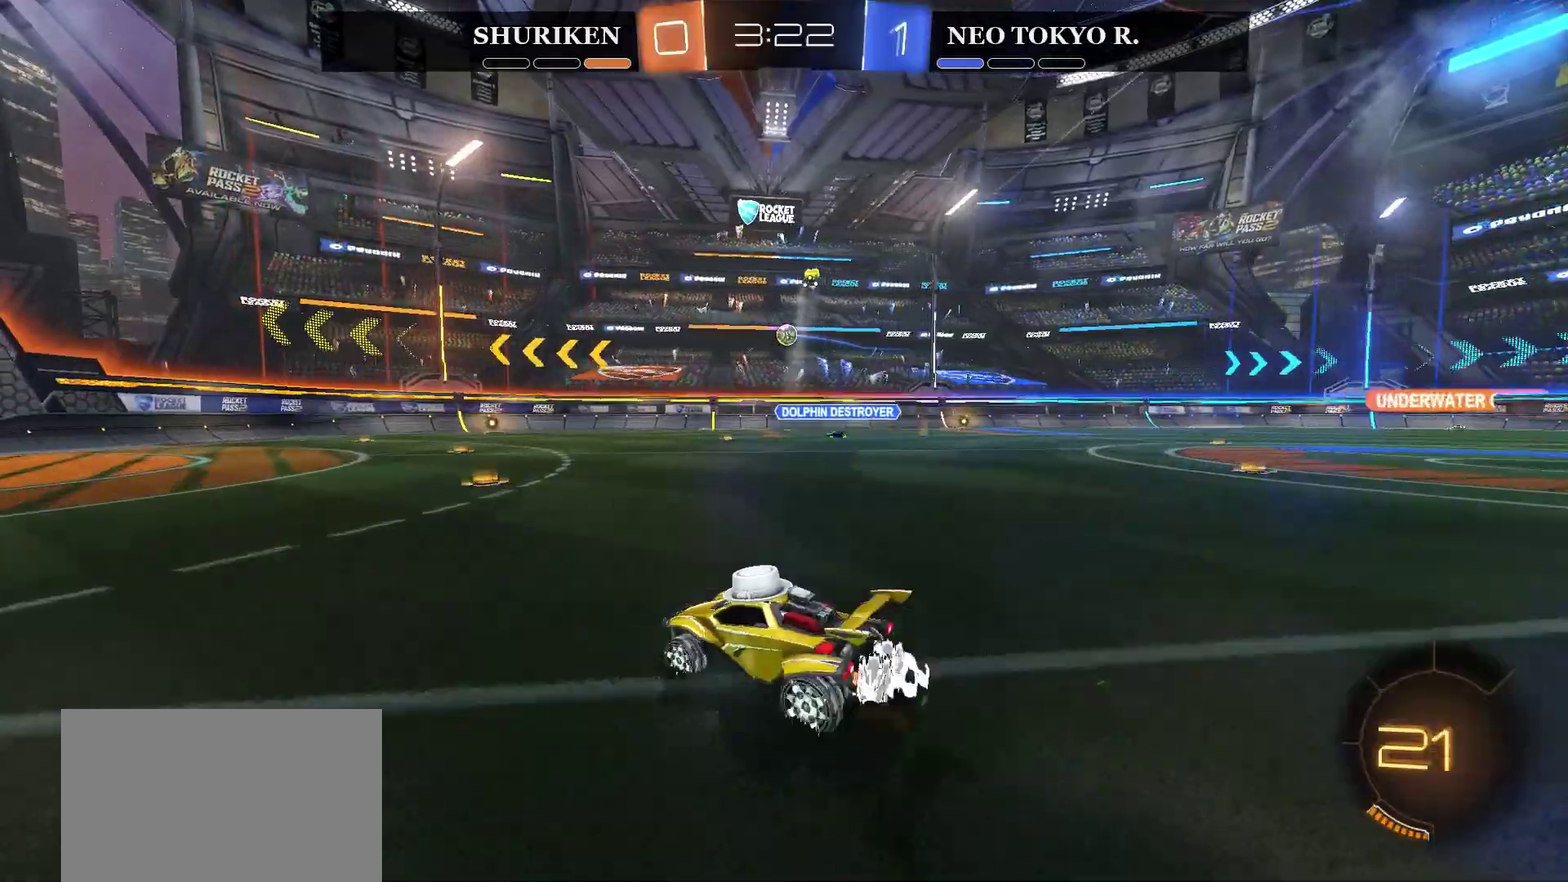
{"buttons": ["CIRCLE", "R2"], "left_stick": "center", "right_stick": "center", "events": [[117, "left_stick", "right"], [250, "CIRCLE", "up"], [284, "left_stick", "center"], [434, "CIRCLE", "down"]]}
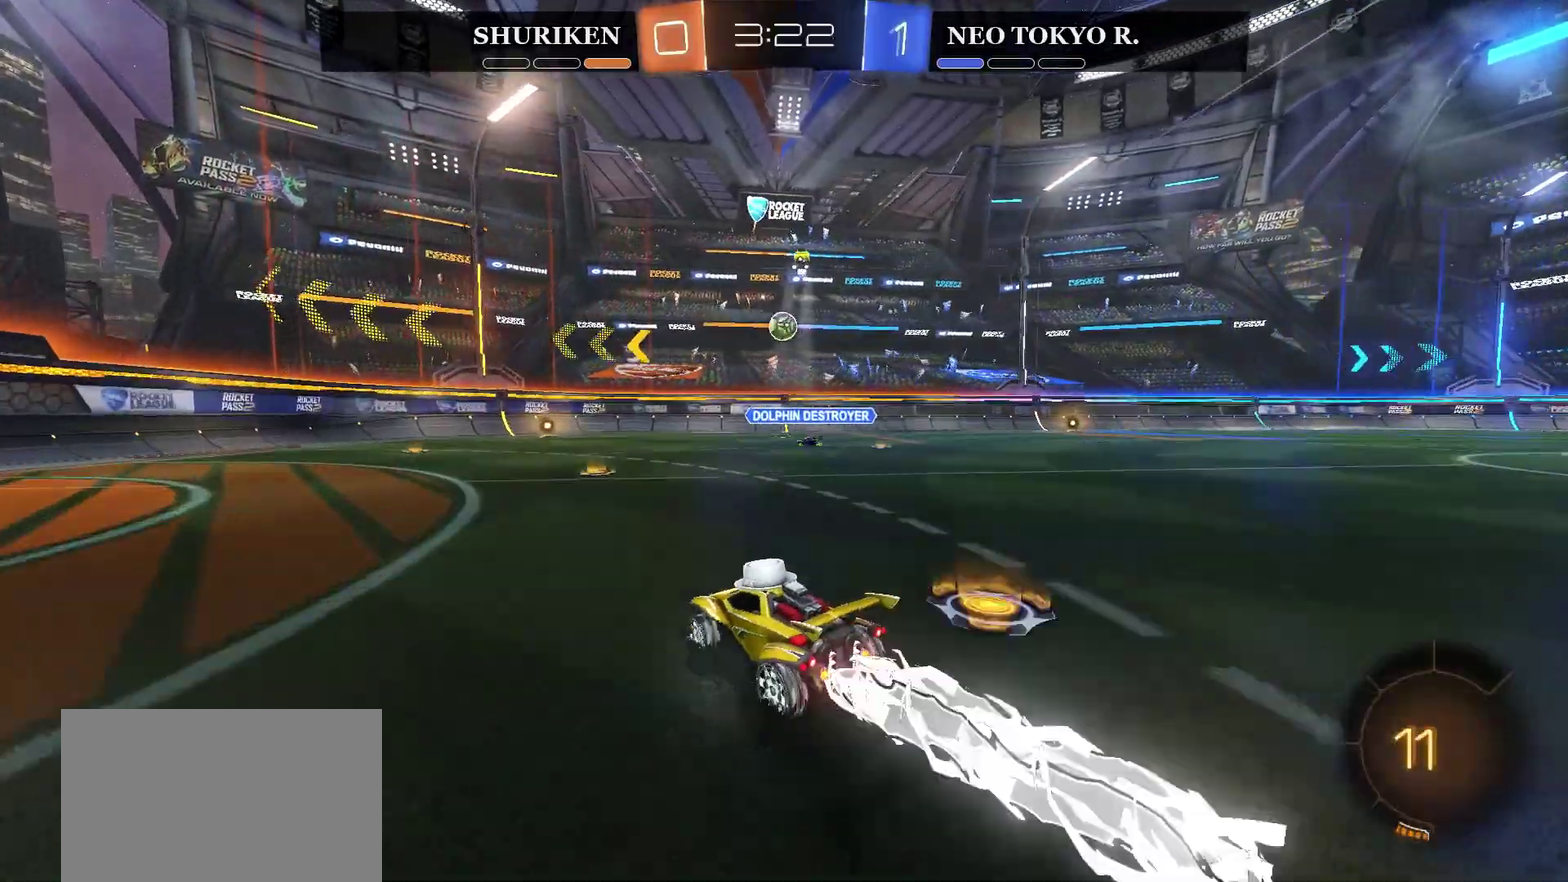
{"buttons": ["CROSS", "CIRCLE", "R2"], "left_stick": "down", "right_stick": "center", "events": [[451, "left_stick", "down"], [484, "CROSS", "down"]]}
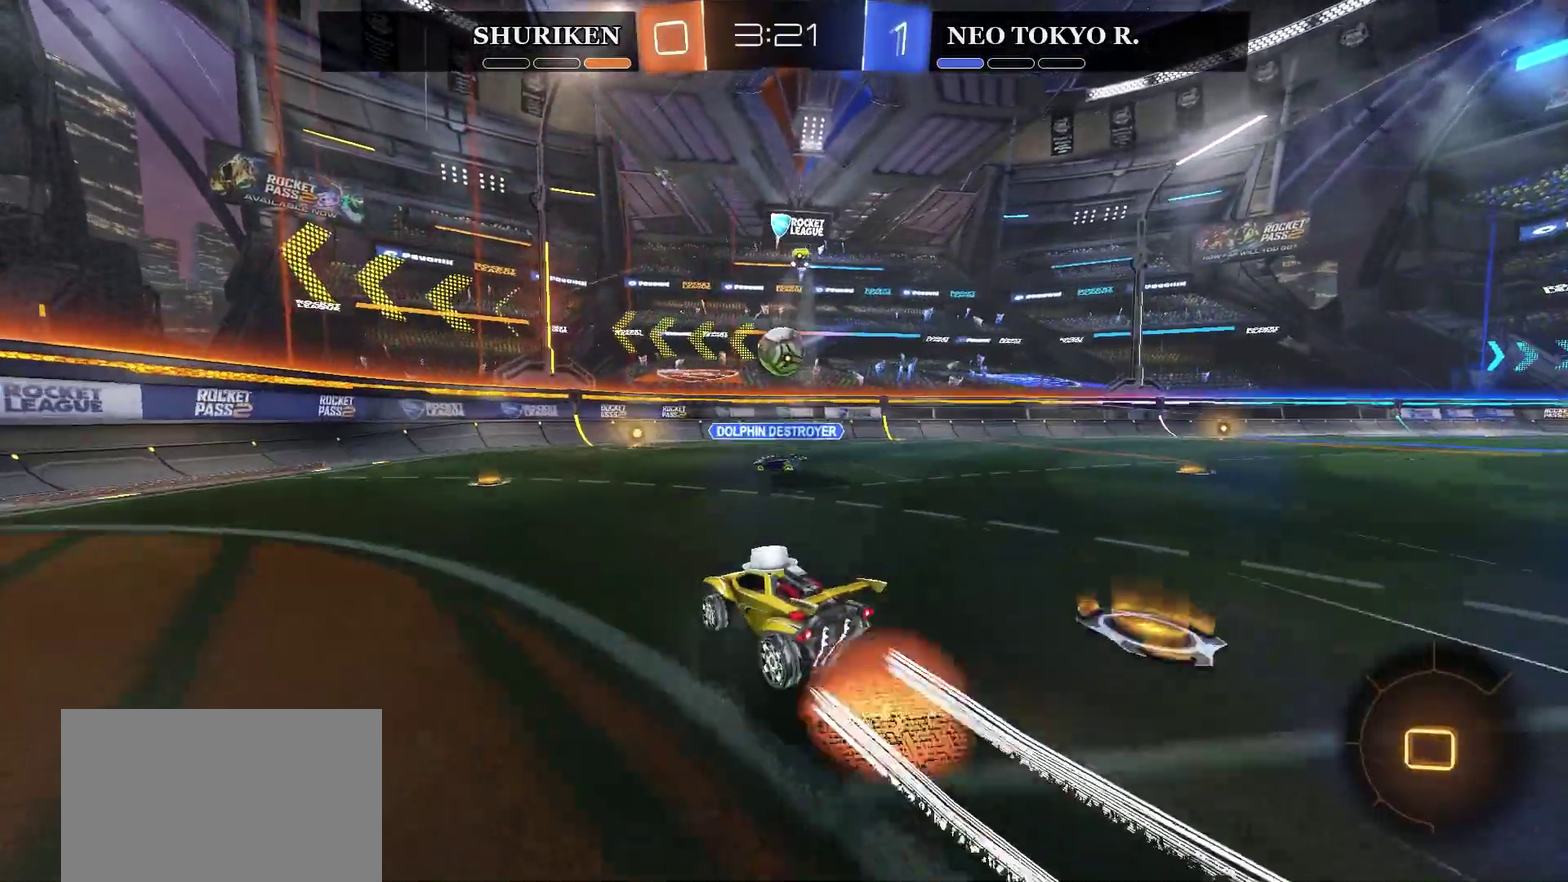
{"buttons": ["CROSS", "R2"], "left_stick": "up", "right_stick": "center", "events": [[83, "left_stick", "center"], [133, "CROSS", "up"], [150, "CIRCLE", "up"], [284, "left_stick", "up-right"], [300, "CROSS", "down"], [450, "left_stick", "up"]]}
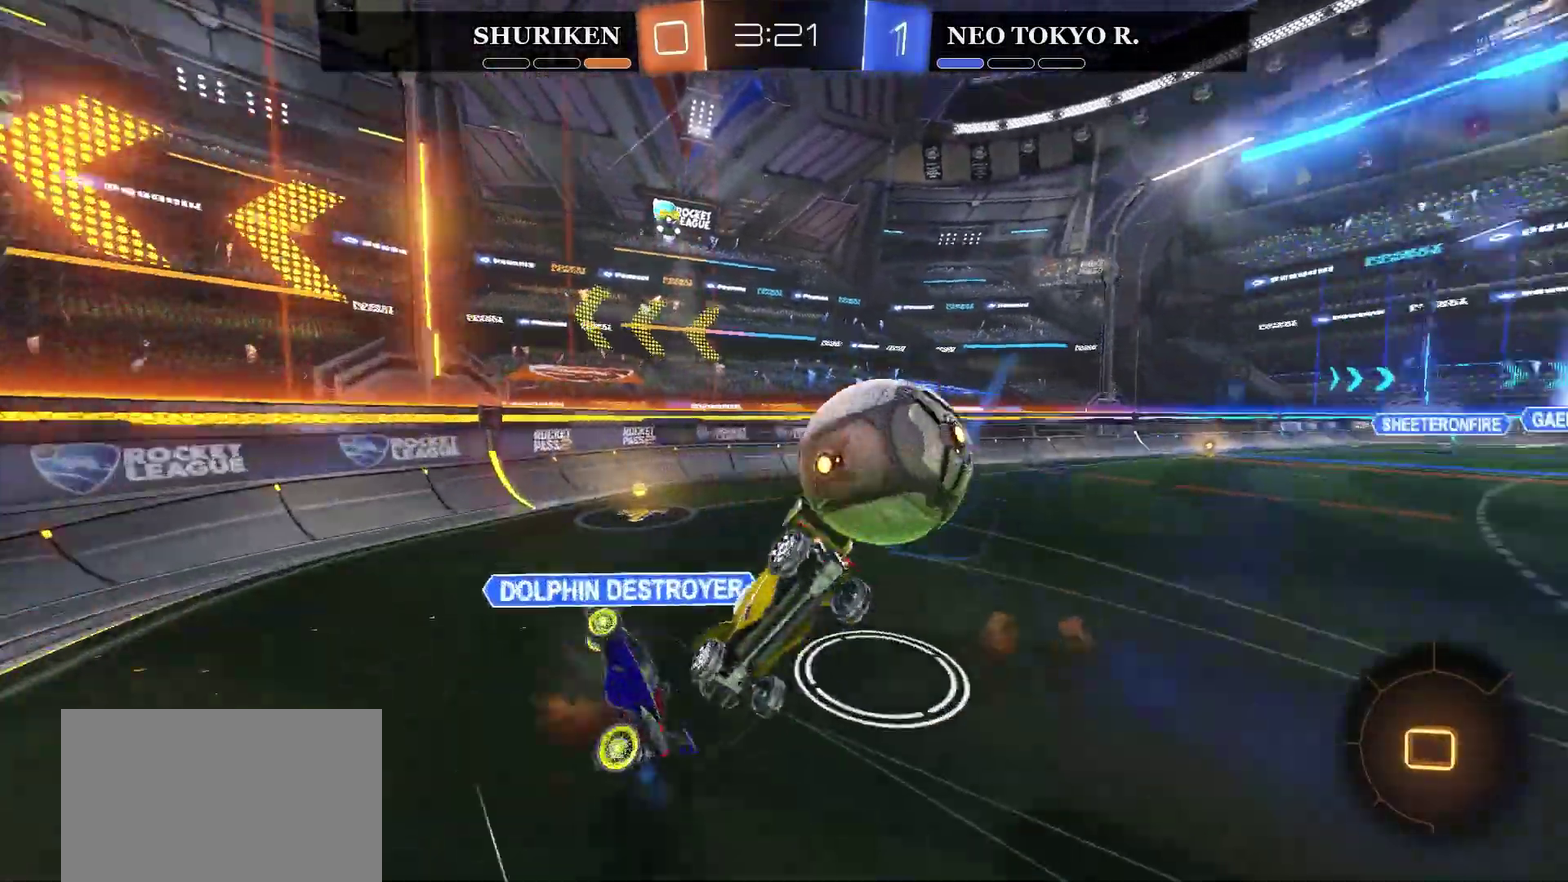
{"buttons": ["R2"], "left_stick": "right", "right_stick": "center", "events": [[17, "left_stick", "center"], [67, "CROSS", "up"], [217, "left_stick", "right"]]}
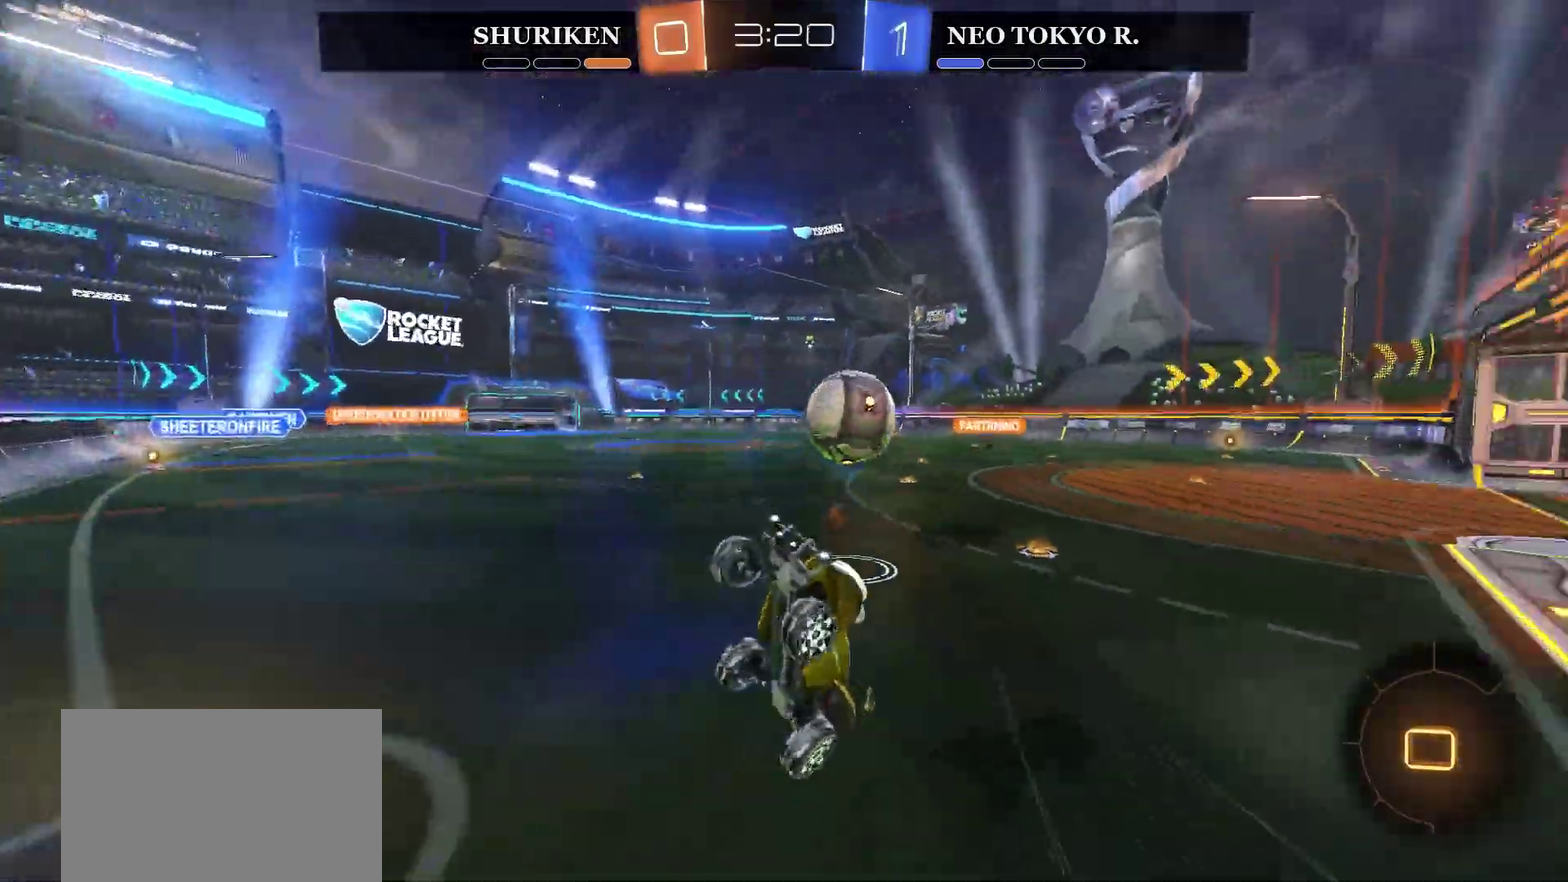
{"buttons": ["R2"], "left_stick": "right", "right_stick": "center", "events": []}
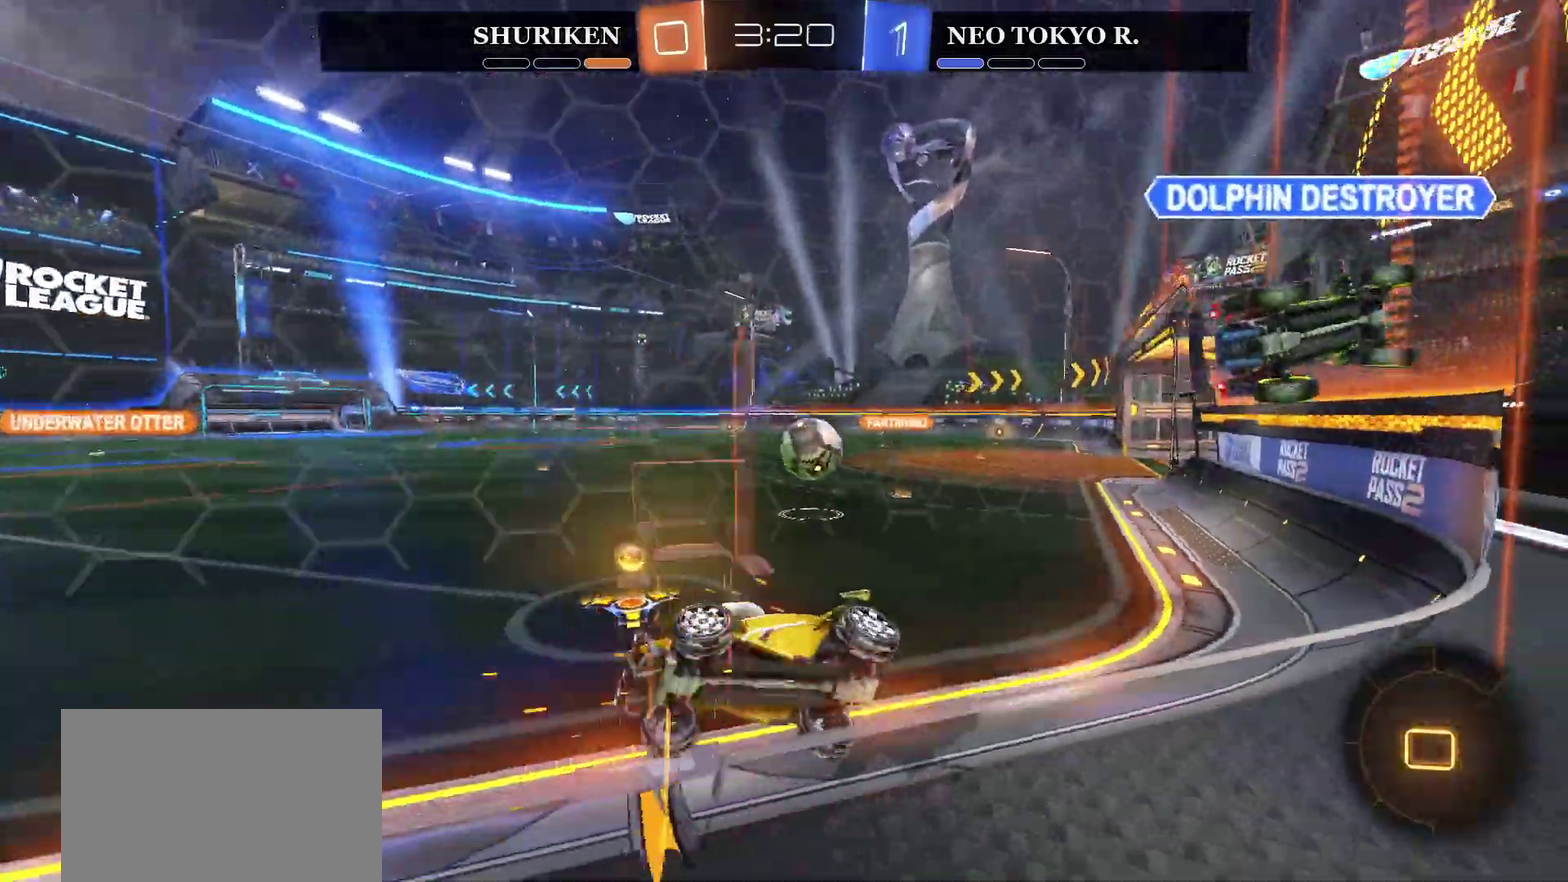
{"buttons": ["R2"], "left_stick": "right", "right_stick": "center", "events": []}
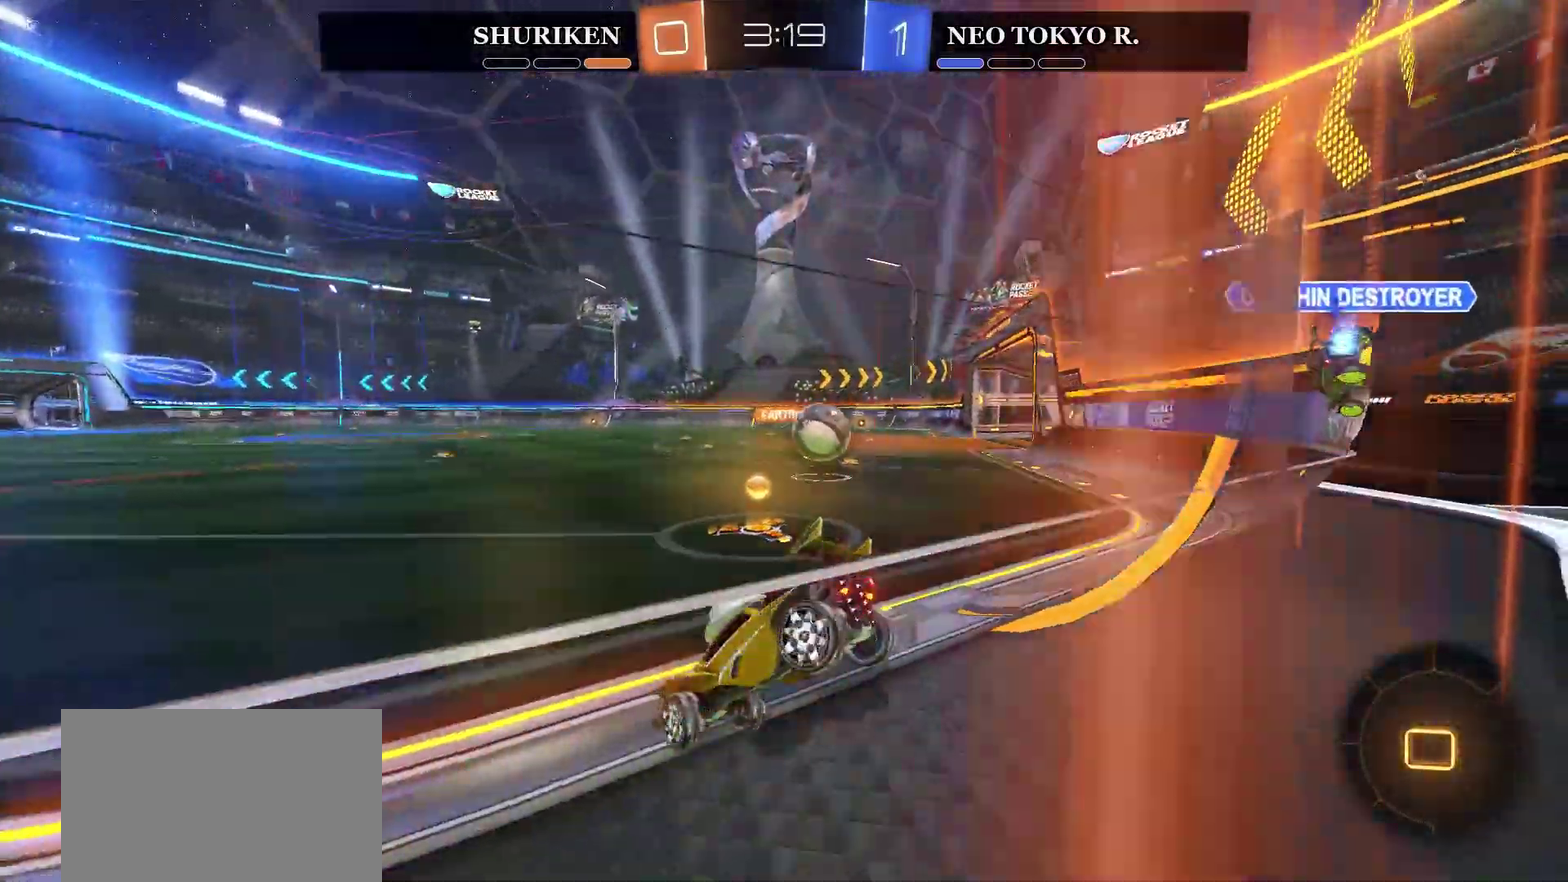
{"buttons": ["CIRCLE", "R2"], "left_stick": "right", "right_stick": "center", "events": [[434, "CIRCLE", "down"]]}
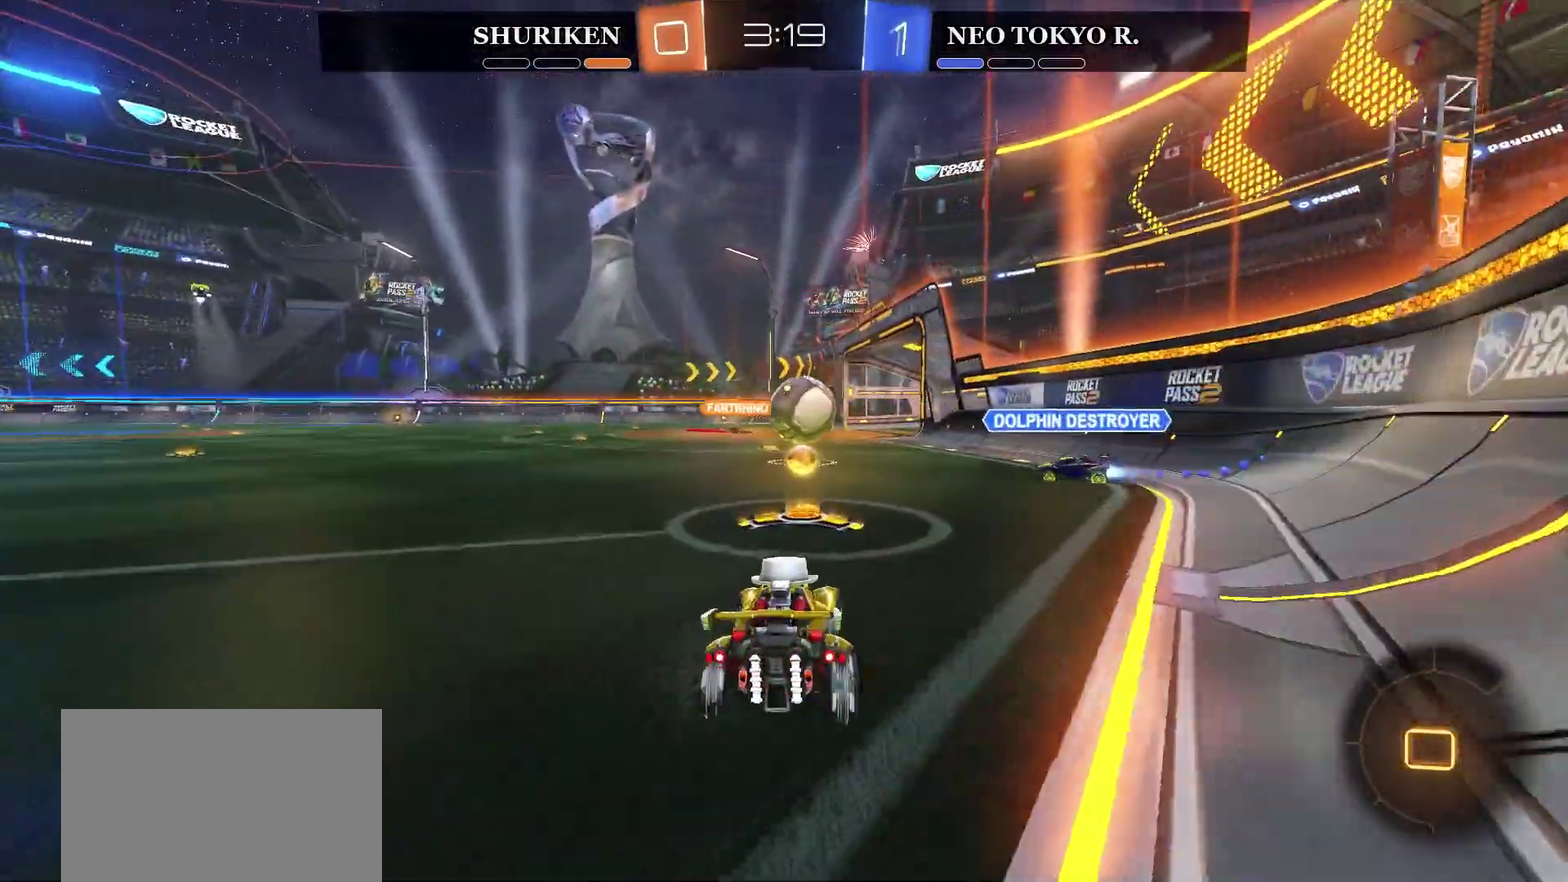
{"buttons": ["CIRCLE", "R2"], "left_stick": "right", "right_stick": "center", "events": [[34, "left_stick", "center"], [101, "left_stick", "left"], [251, "left_stick", "center"], [317, "left_stick", "right"]]}
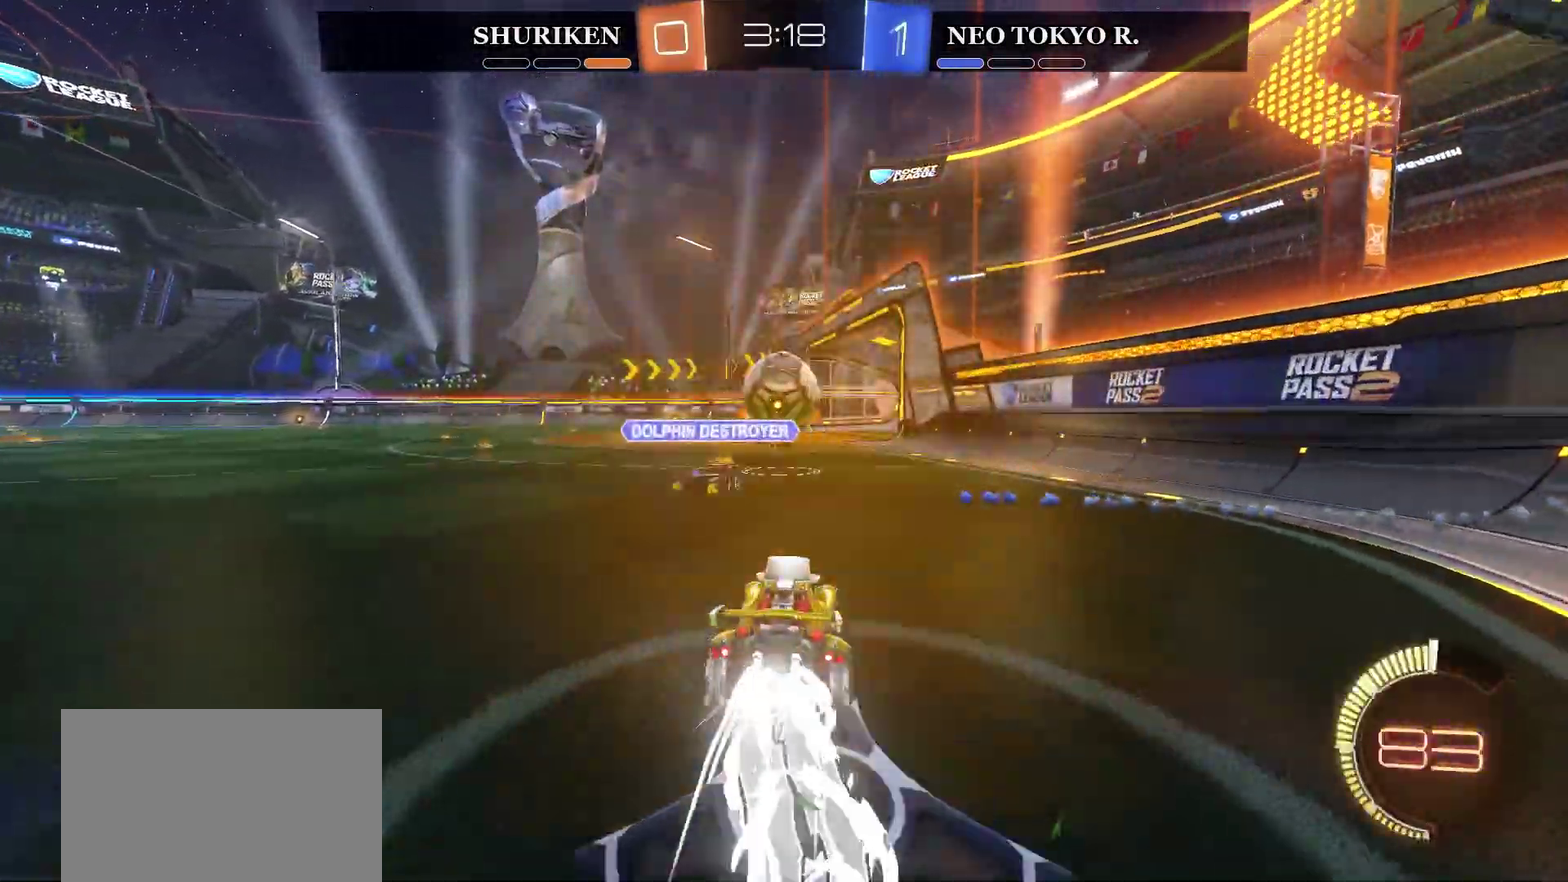
{"buttons": ["CIRCLE", "R2"], "left_stick": "center", "right_stick": "center", "events": [[83, "CIRCLE", "up"], [117, "left_stick", "center"], [250, "left_stick", "left"], [267, "CIRCLE", "down"], [317, "left_stick", "center"]]}
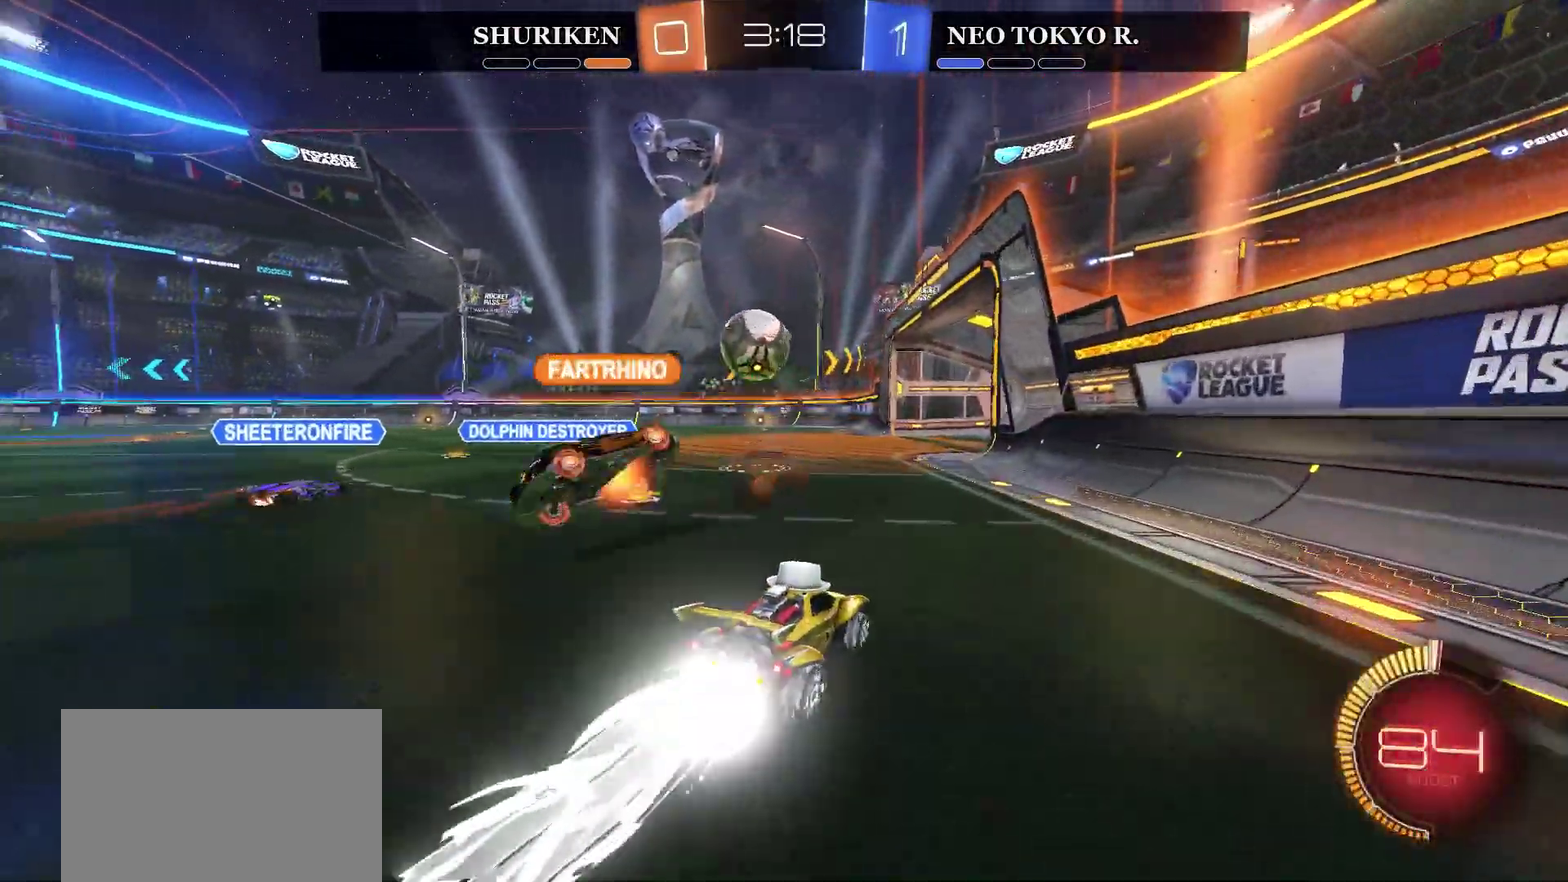
{"buttons": ["CIRCLE", "R2"], "left_stick": "center", "right_stick": "center", "events": [[17, "left_stick", "left"], [217, "left_stick", "center"]]}
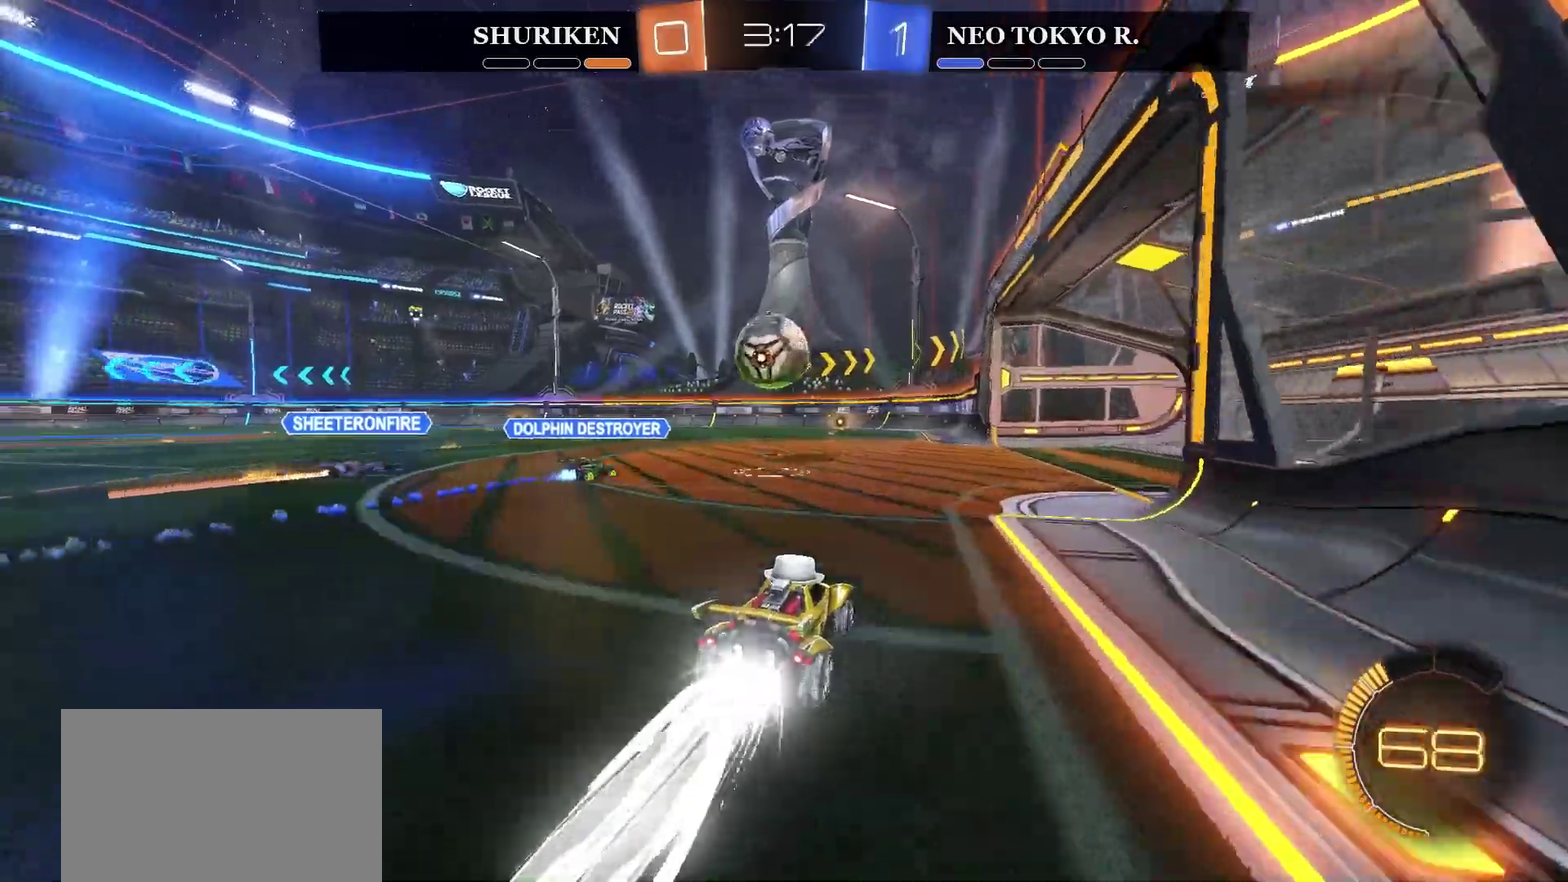
{"buttons": ["R2"], "left_stick": "left", "right_stick": "center", "events": [[217, "left_stick", "right"], [300, "CROSS", "down"], [484, "left_stick", "left"], [500, "CIRCLE", "up"], [500, "CROSS", "up"]]}
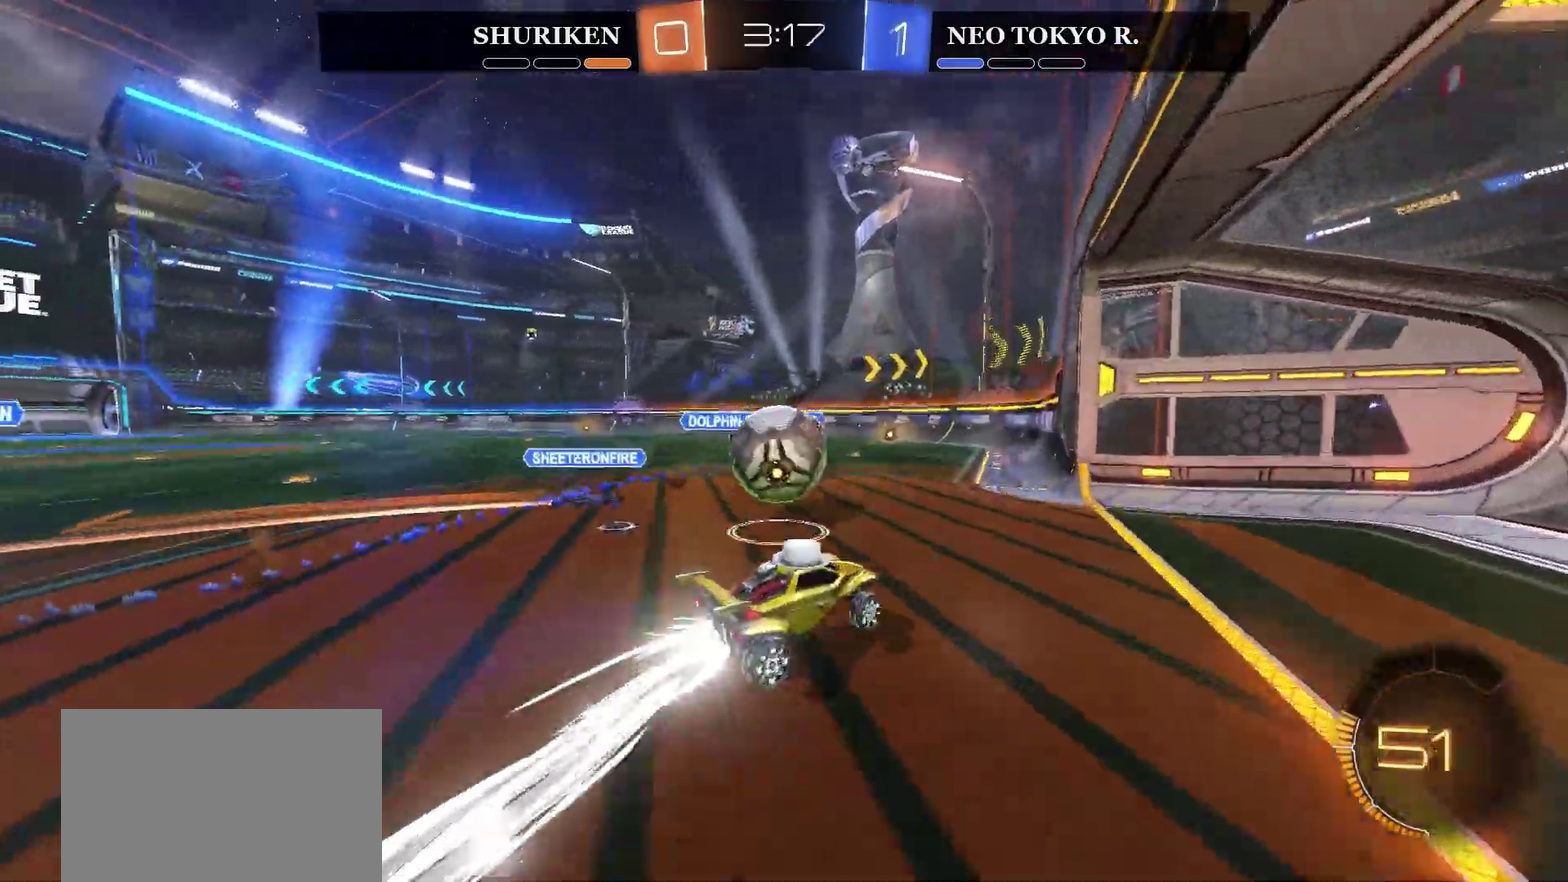
{"buttons": ["R2"], "left_stick": "center", "right_stick": "center"}